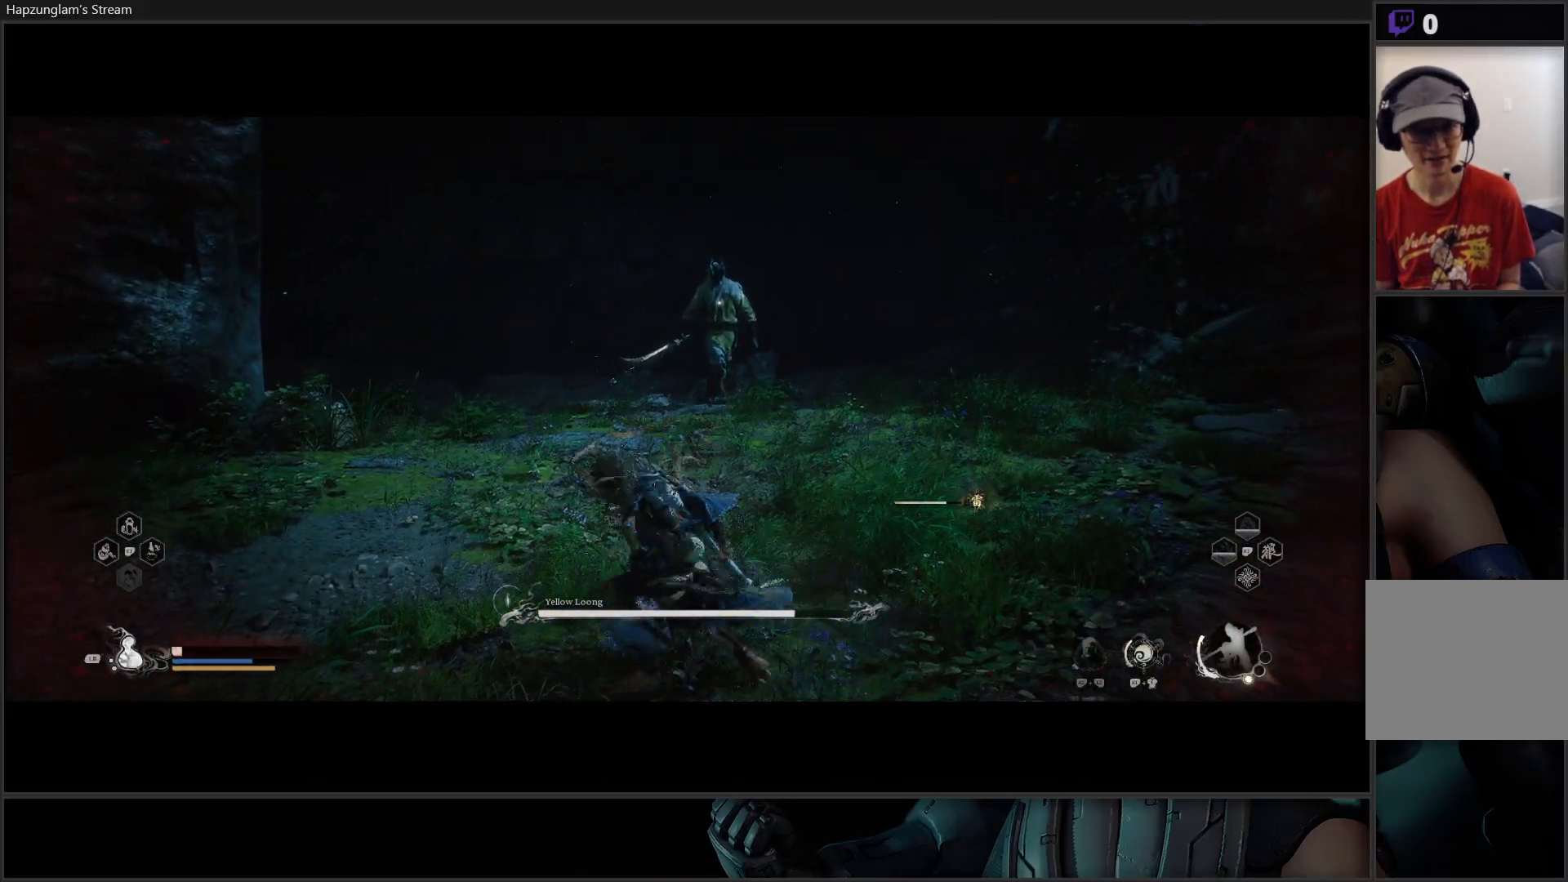
Gameplay with a controller (Xbox layout); each line is a JSON object with the inputs held at the frame after it. "events" lists button and stick changes between this image and that frame as [ms after this image, input, new state], when the widget could be followed in between. Not read: START.
{"buttons": [], "left_stick": "left", "right_stick": "center", "events": [[67, "L1", "up"], [133, "L1", "down"], [233, "L1", "up"]]}
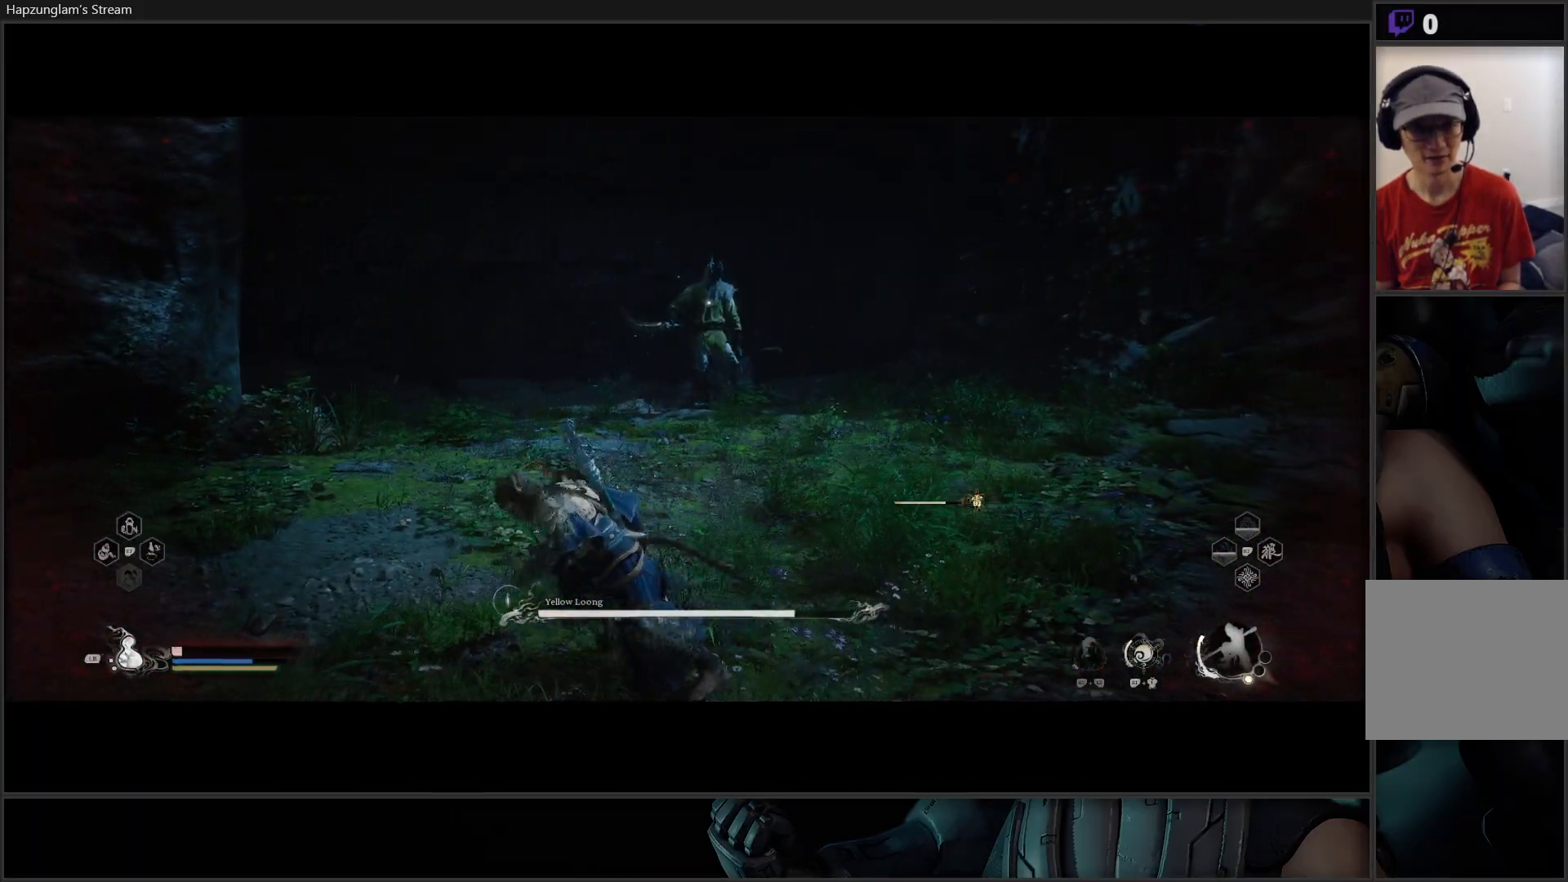
{"buttons": [], "left_stick": "left", "right_stick": "center", "events": []}
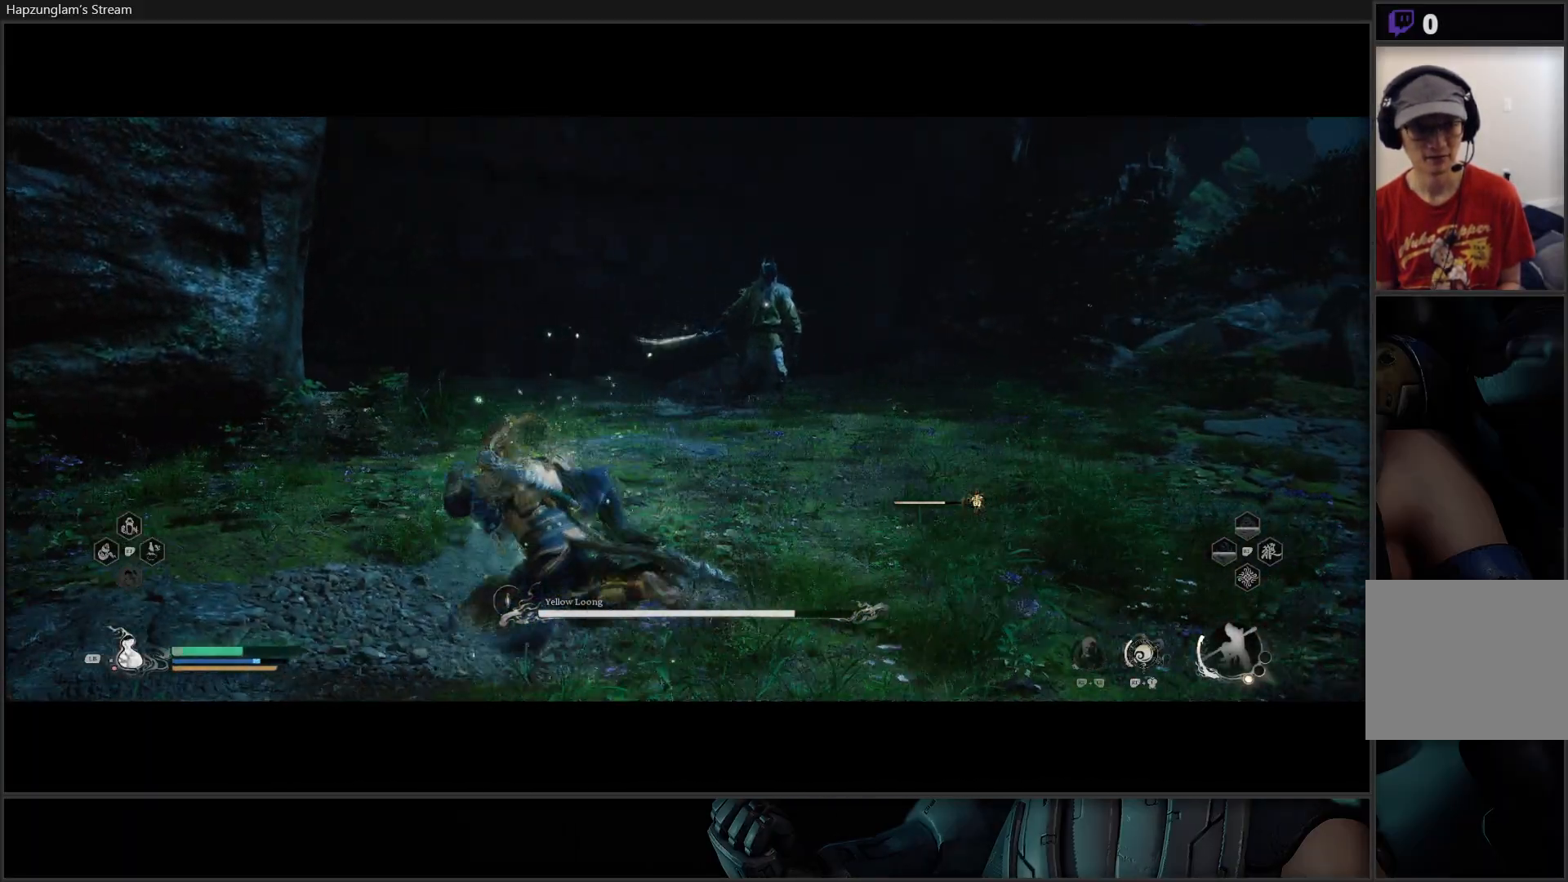
{"buttons": [], "left_stick": "right", "right_stick": "center", "events": [[367, "left_stick", "center"], [434, "left_stick", "right"]]}
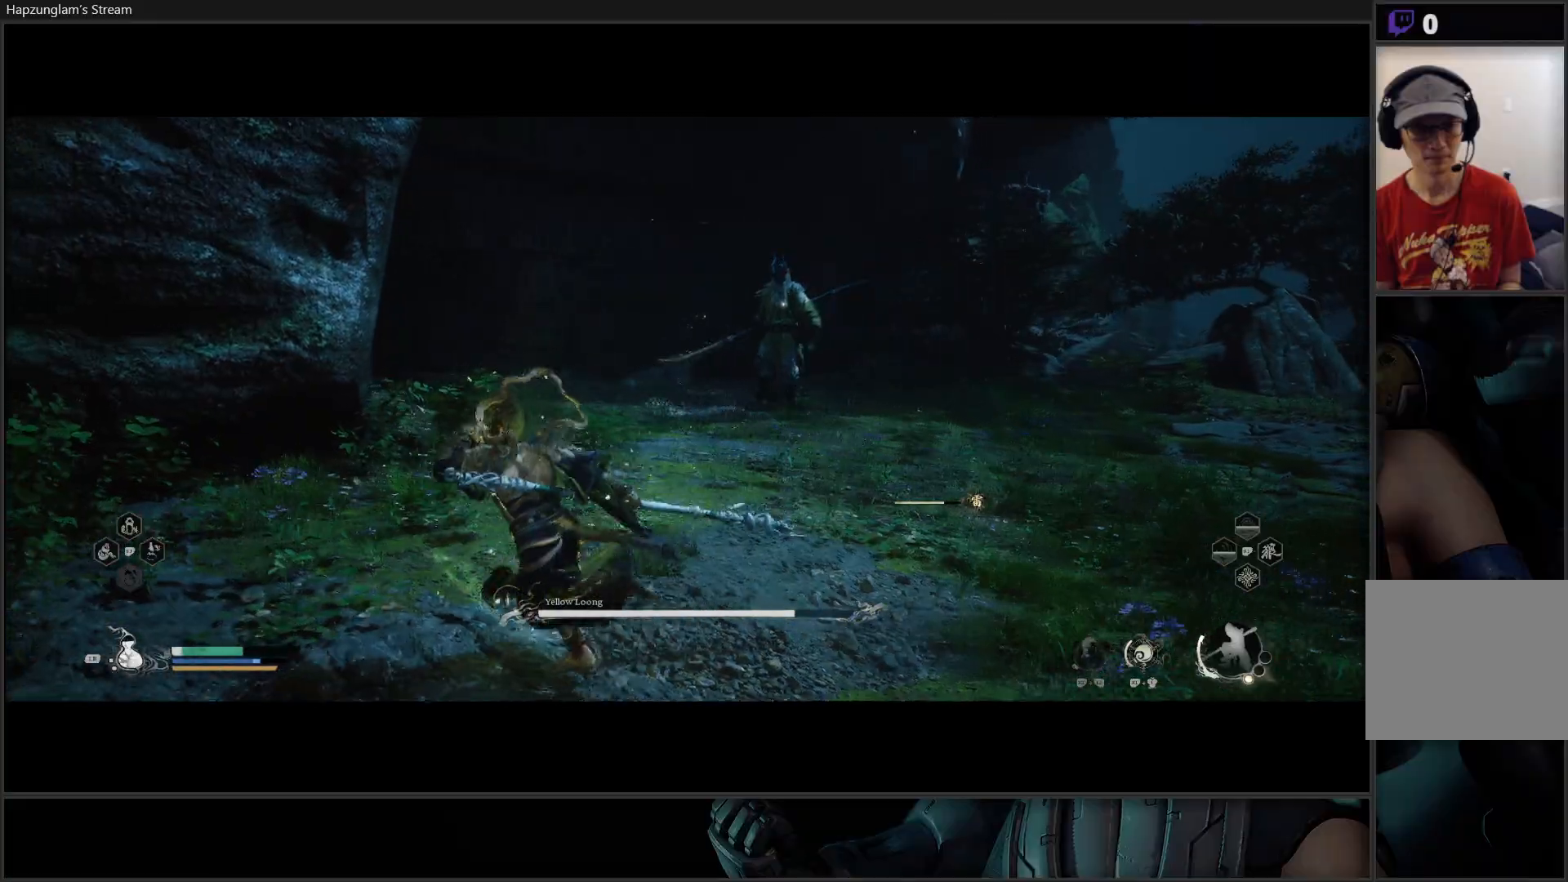
{"buttons": [], "left_stick": "up-right", "right_stick": "center", "events": [[301, "left_stick", "up-right"]]}
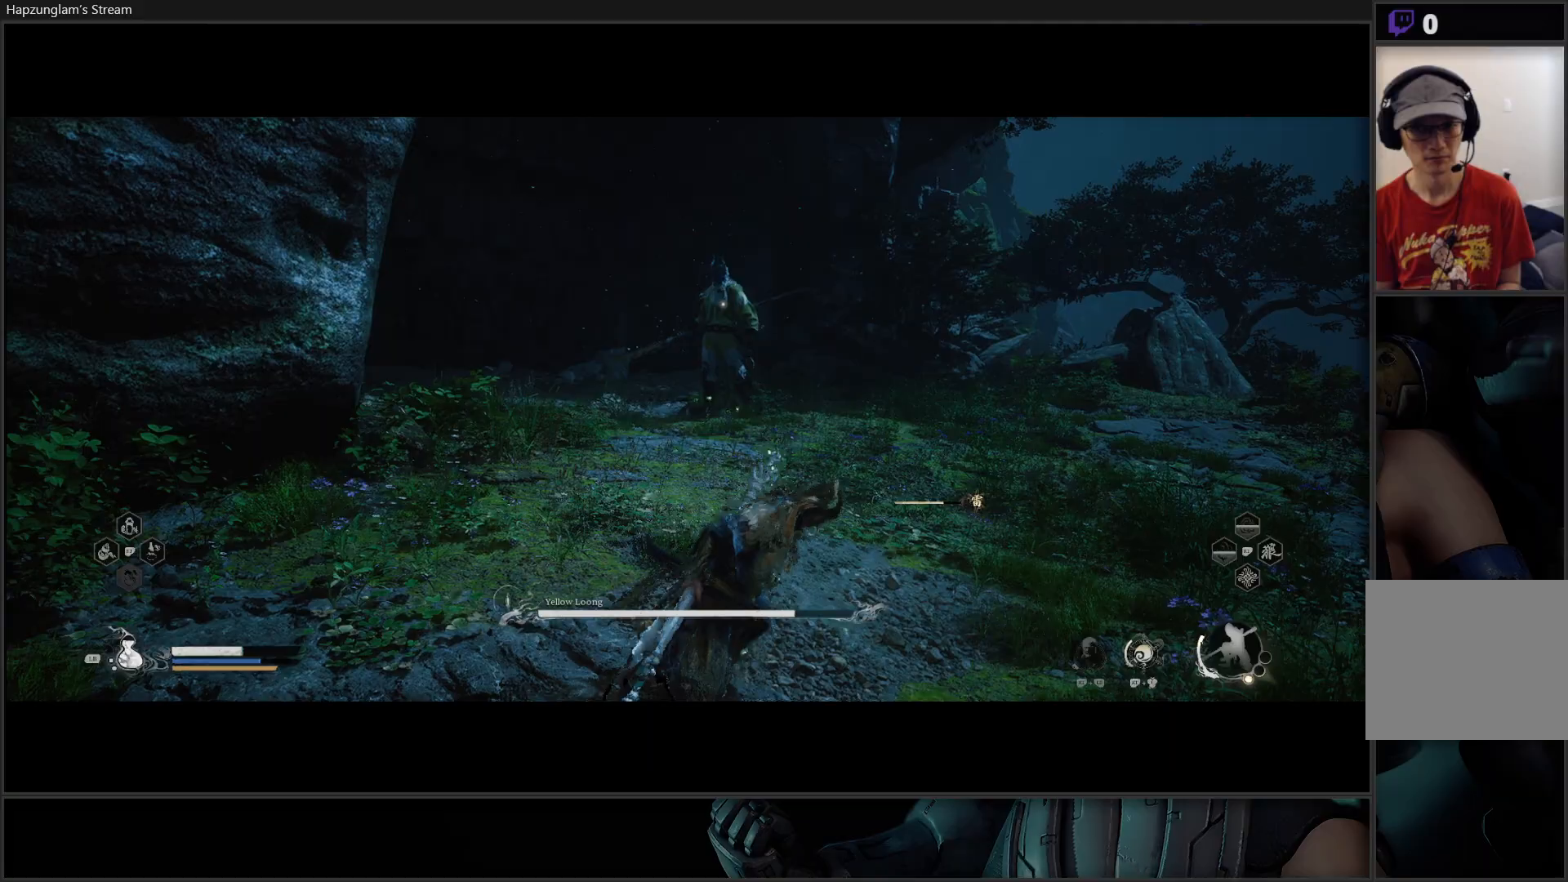
{"buttons": [], "left_stick": "up-right", "right_stick": "center", "events": []}
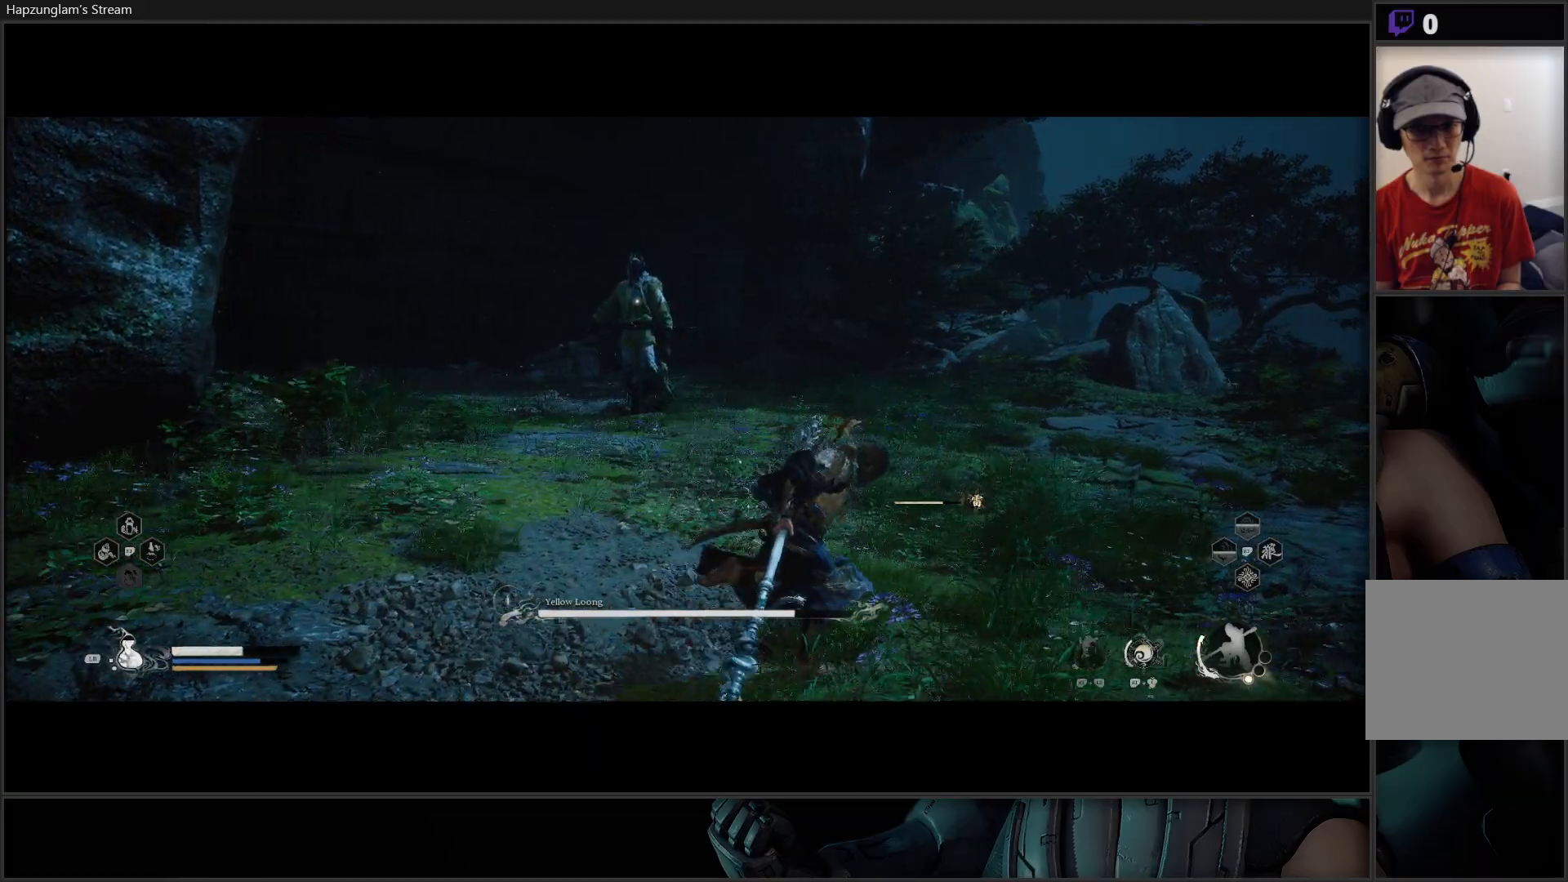
{"buttons": [], "left_stick": "up-right", "right_stick": "center", "events": []}
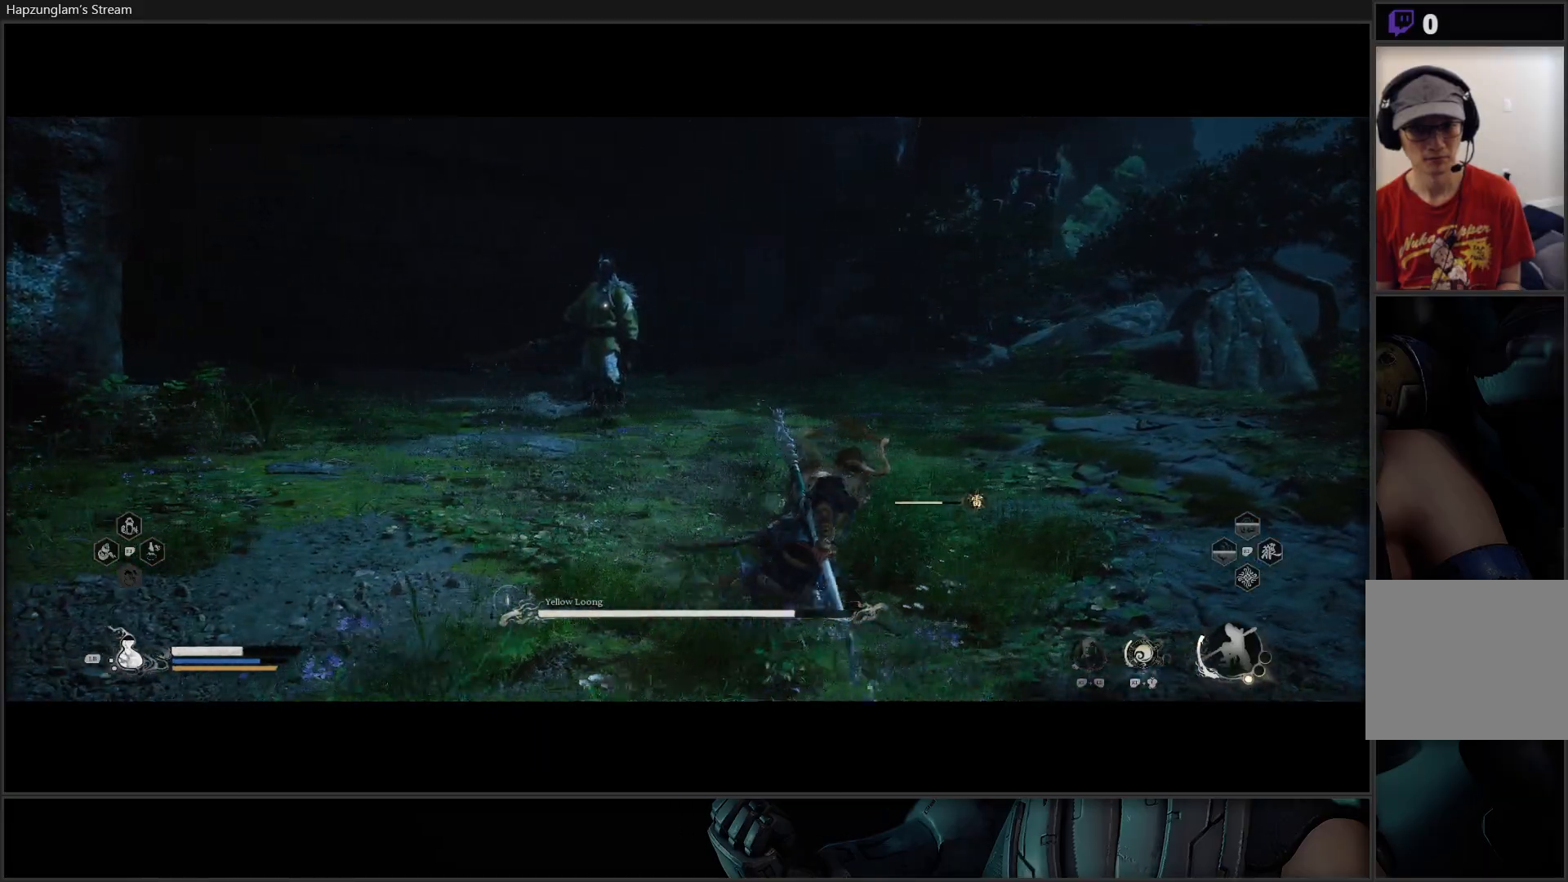
{"buttons": ["Y"], "left_stick": "right", "right_stick": "center", "events": [[200, "left_stick", "right"], [350, "Y", "down"]]}
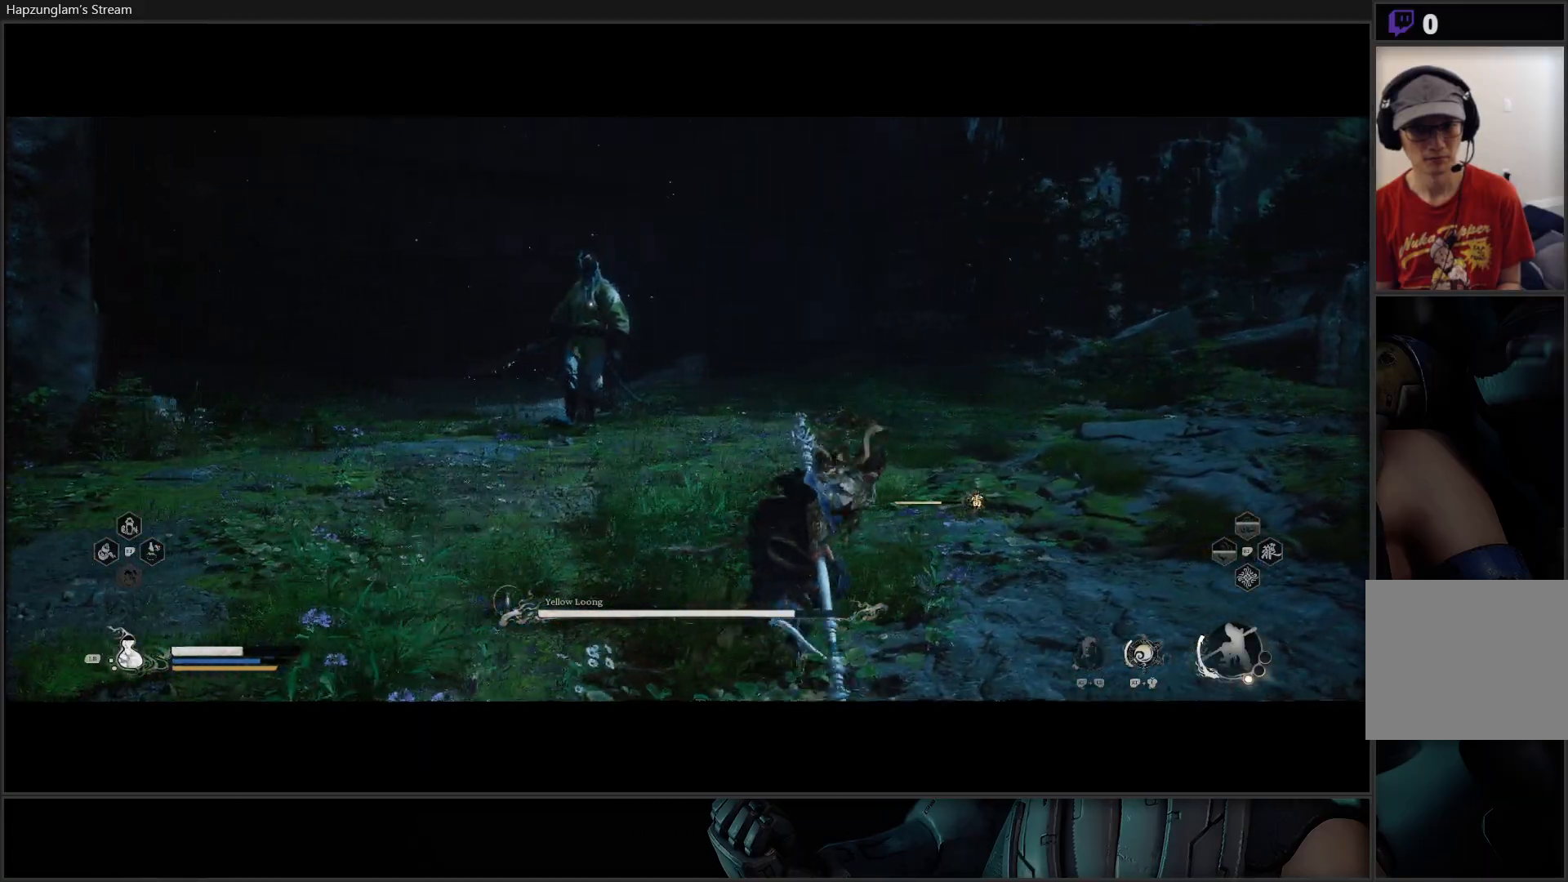
{"buttons": ["Y"], "left_stick": "up-right", "right_stick": "center", "events": [[200, "left_stick", "up-right"], [234, "L3", "down"], [467, "L3", "up"]]}
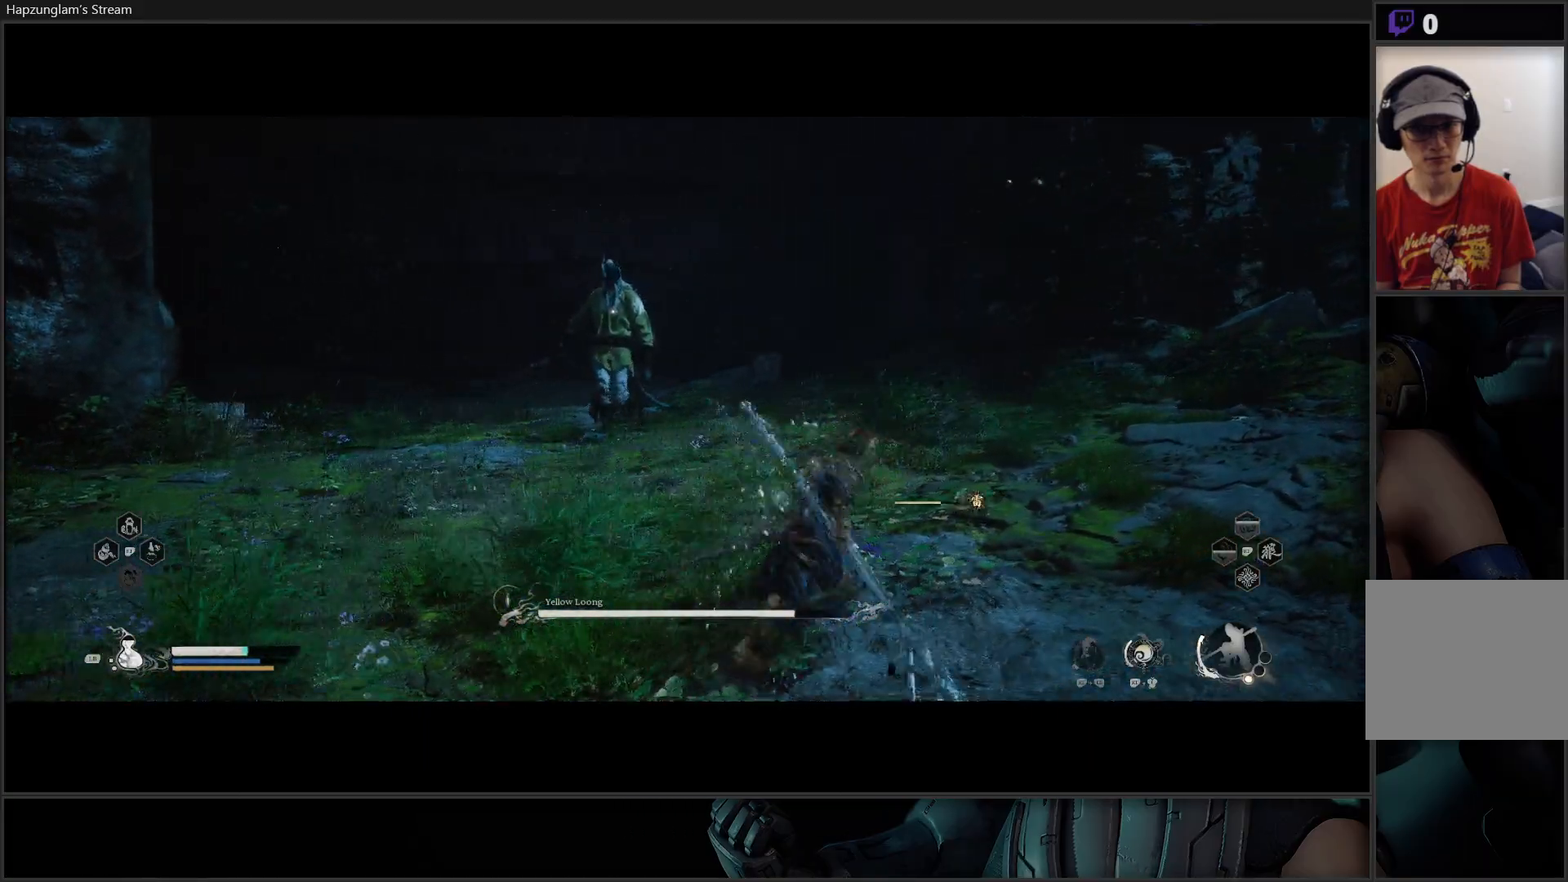
{"buttons": ["Y"], "left_stick": "right", "right_stick": "center", "events": [[200, "left_stick", "right"], [333, "left_stick", "down-right"], [484, "left_stick", "right"]]}
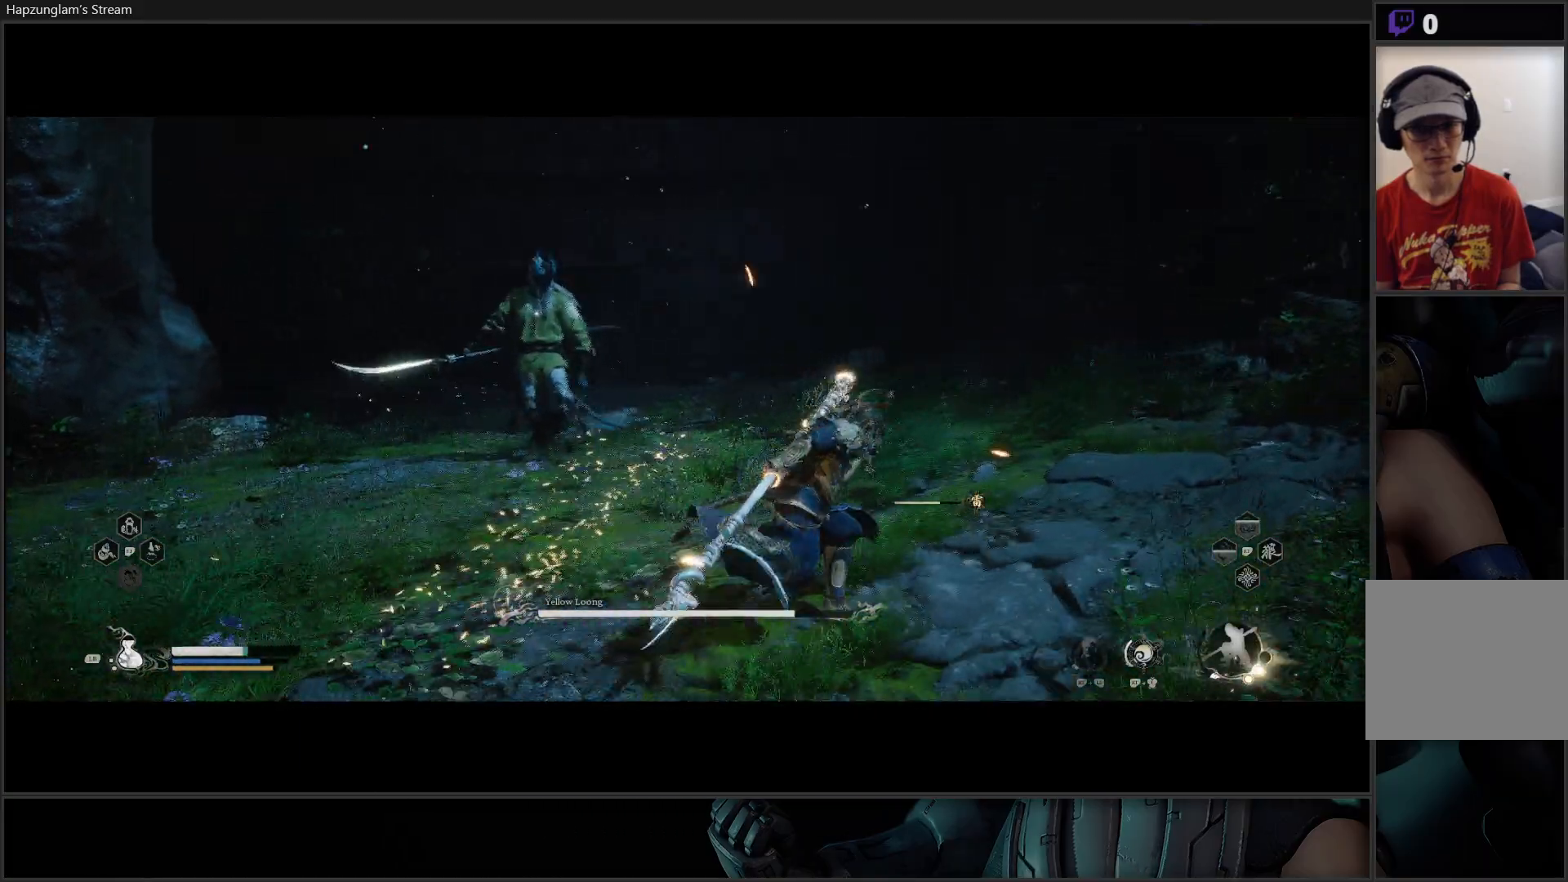
{"buttons": [], "left_stick": "up-right", "right_stick": "center", "events": [[100, "left_stick", "up-right"], [267, "Y", "up"]]}
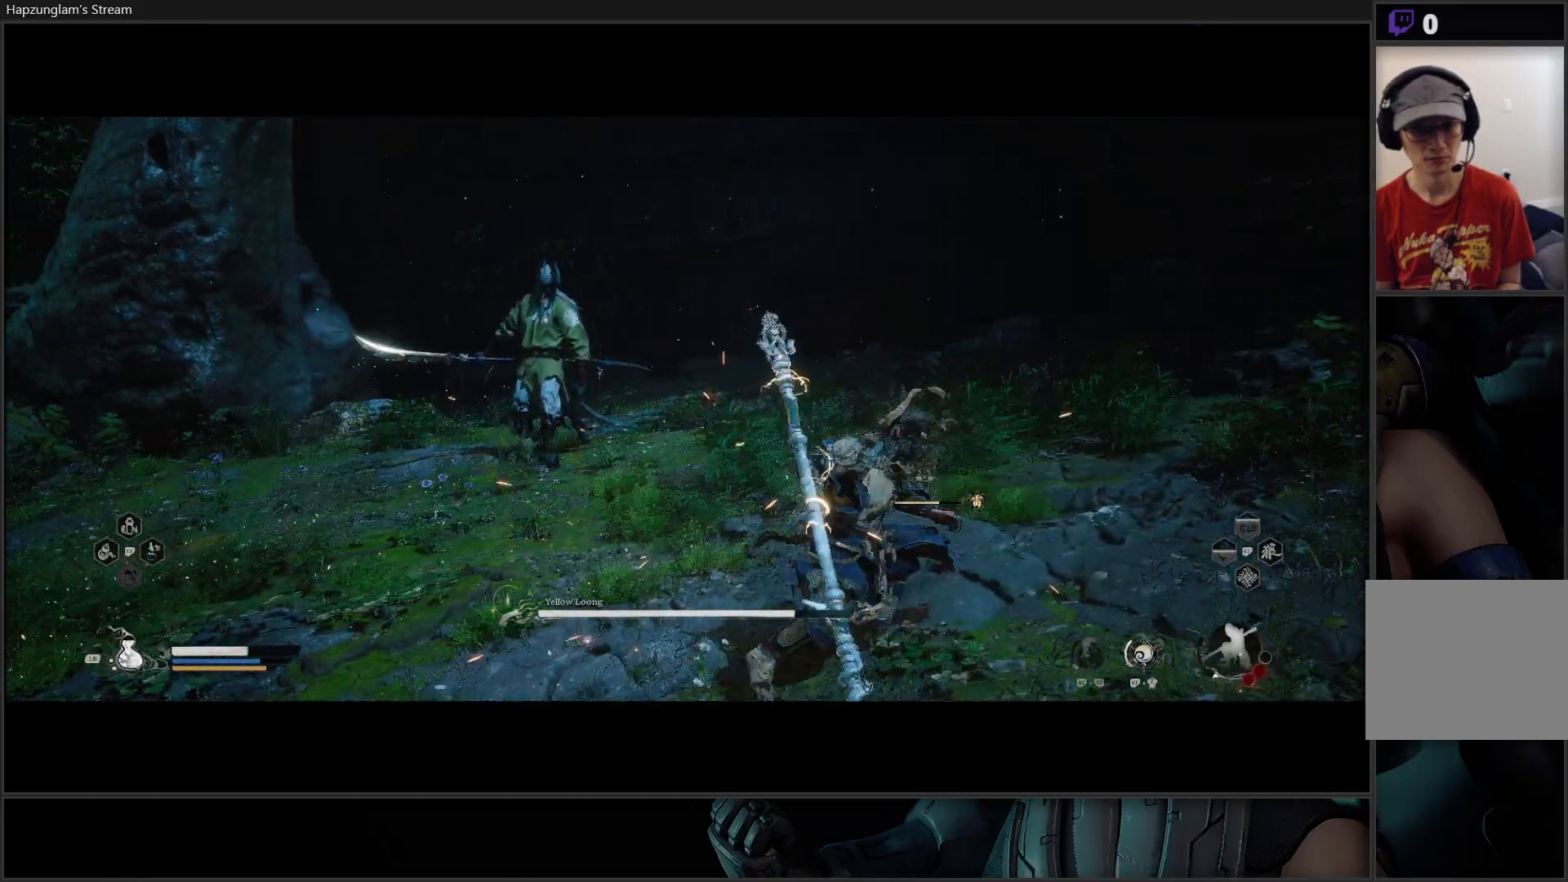
{"buttons": [], "left_stick": "center", "right_stick": "center", "events": [[117, "left_stick", "center"]]}
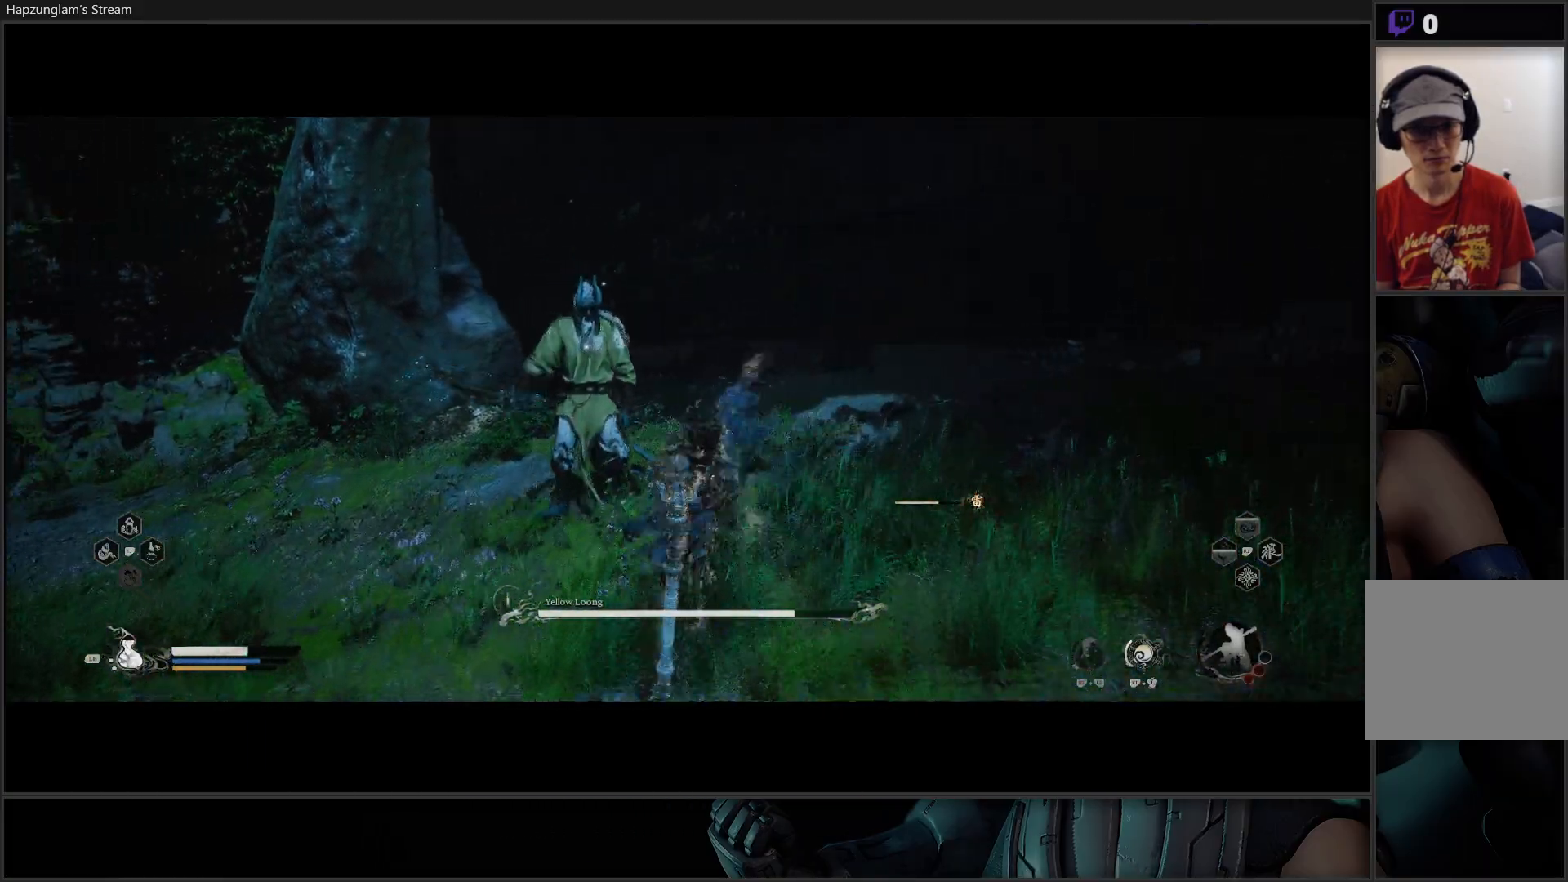
{"buttons": [], "left_stick": "center", "right_stick": "center", "events": []}
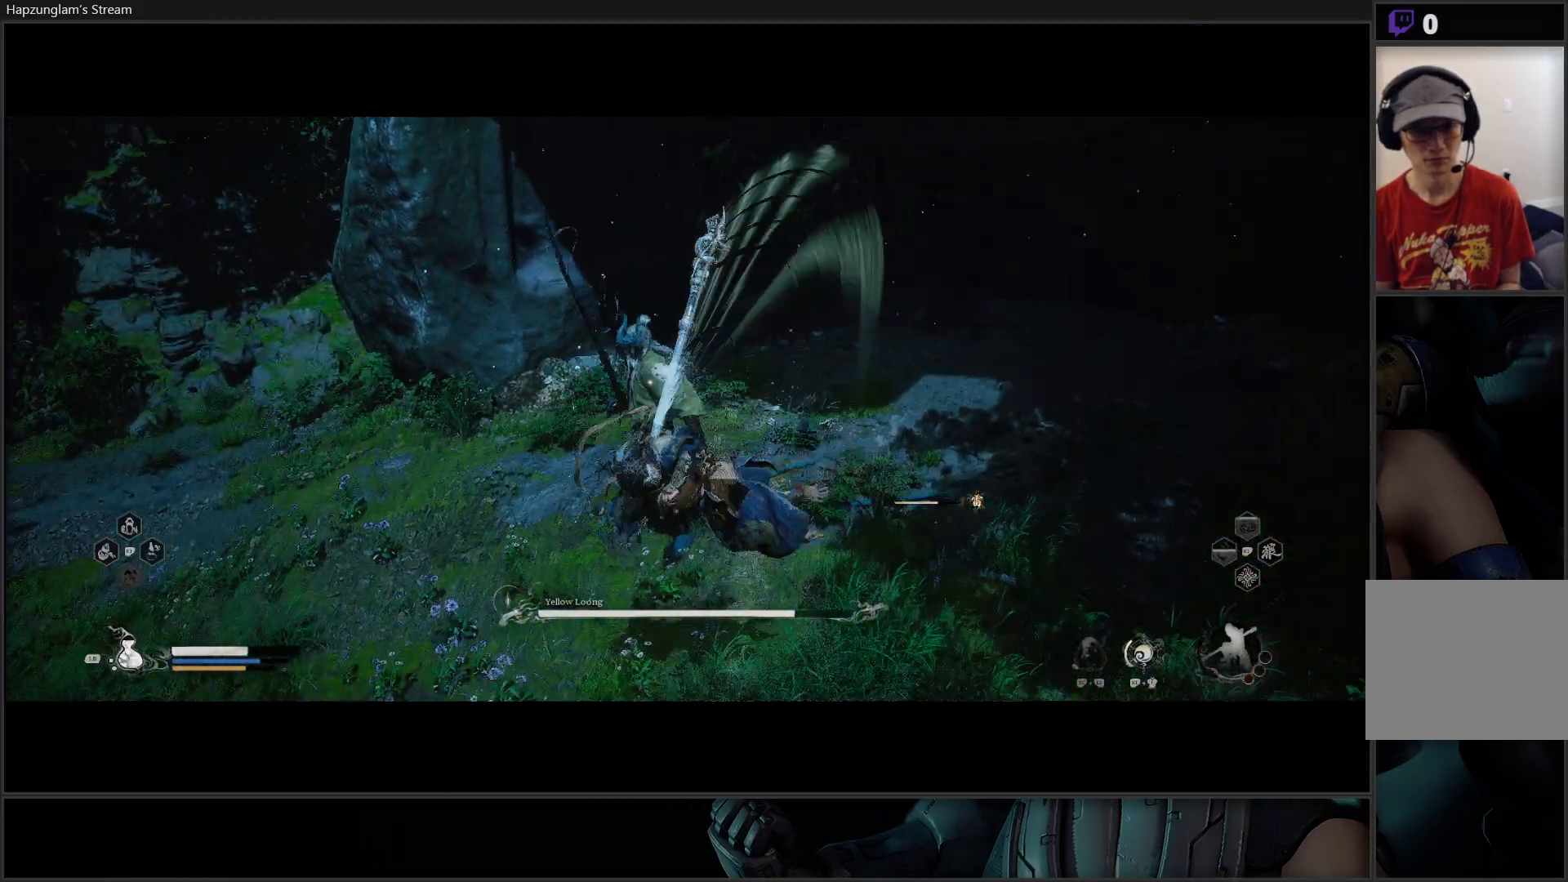
{"buttons": [], "left_stick": "center", "right_stick": "center", "events": []}
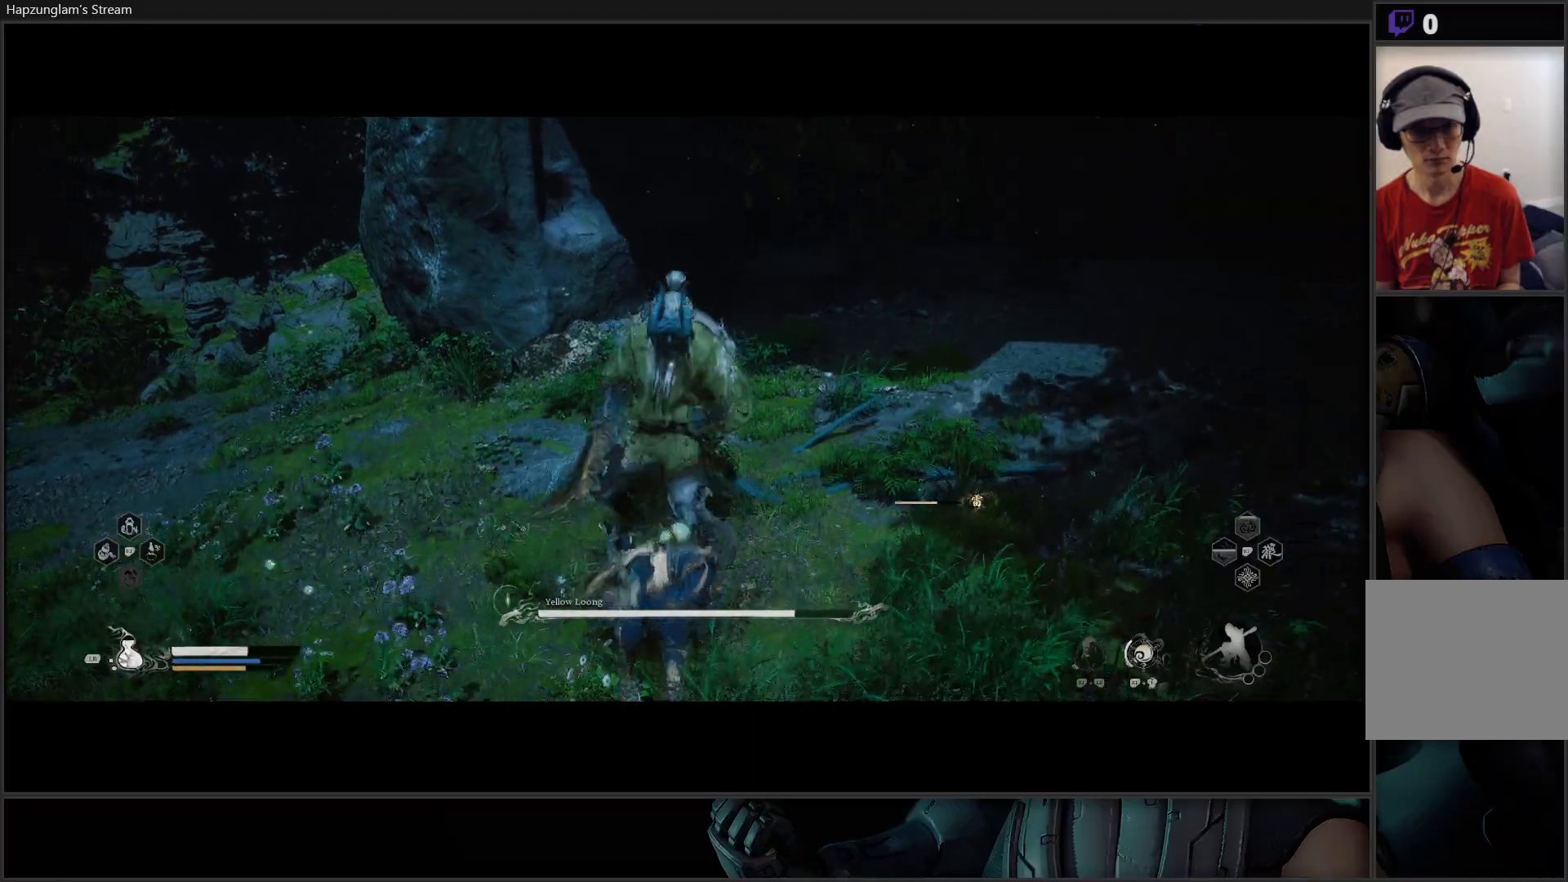
{"buttons": ["B"], "left_stick": "left", "right_stick": "center", "events": [[201, "left_stick", "left"], [251, "B", "down"], [384, "B", "up"], [451, "B", "down"]]}
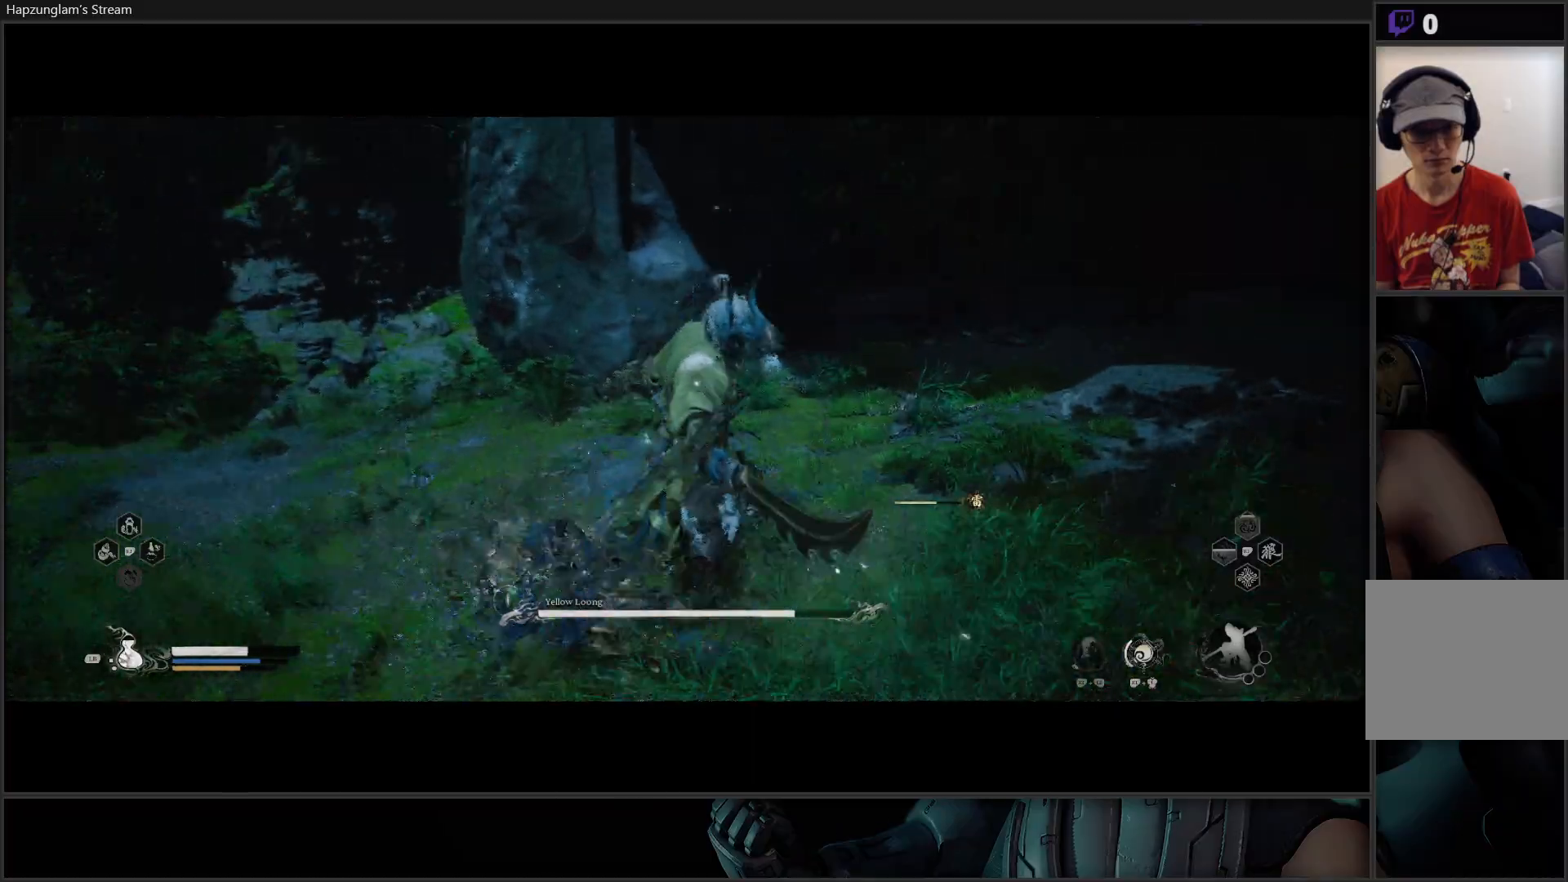
{"buttons": [], "left_stick": "left", "right_stick": "center", "events": [[50, "B", "up"], [83, "B", "down"], [200, "B", "up"], [250, "B", "down"], [384, "B", "up"]]}
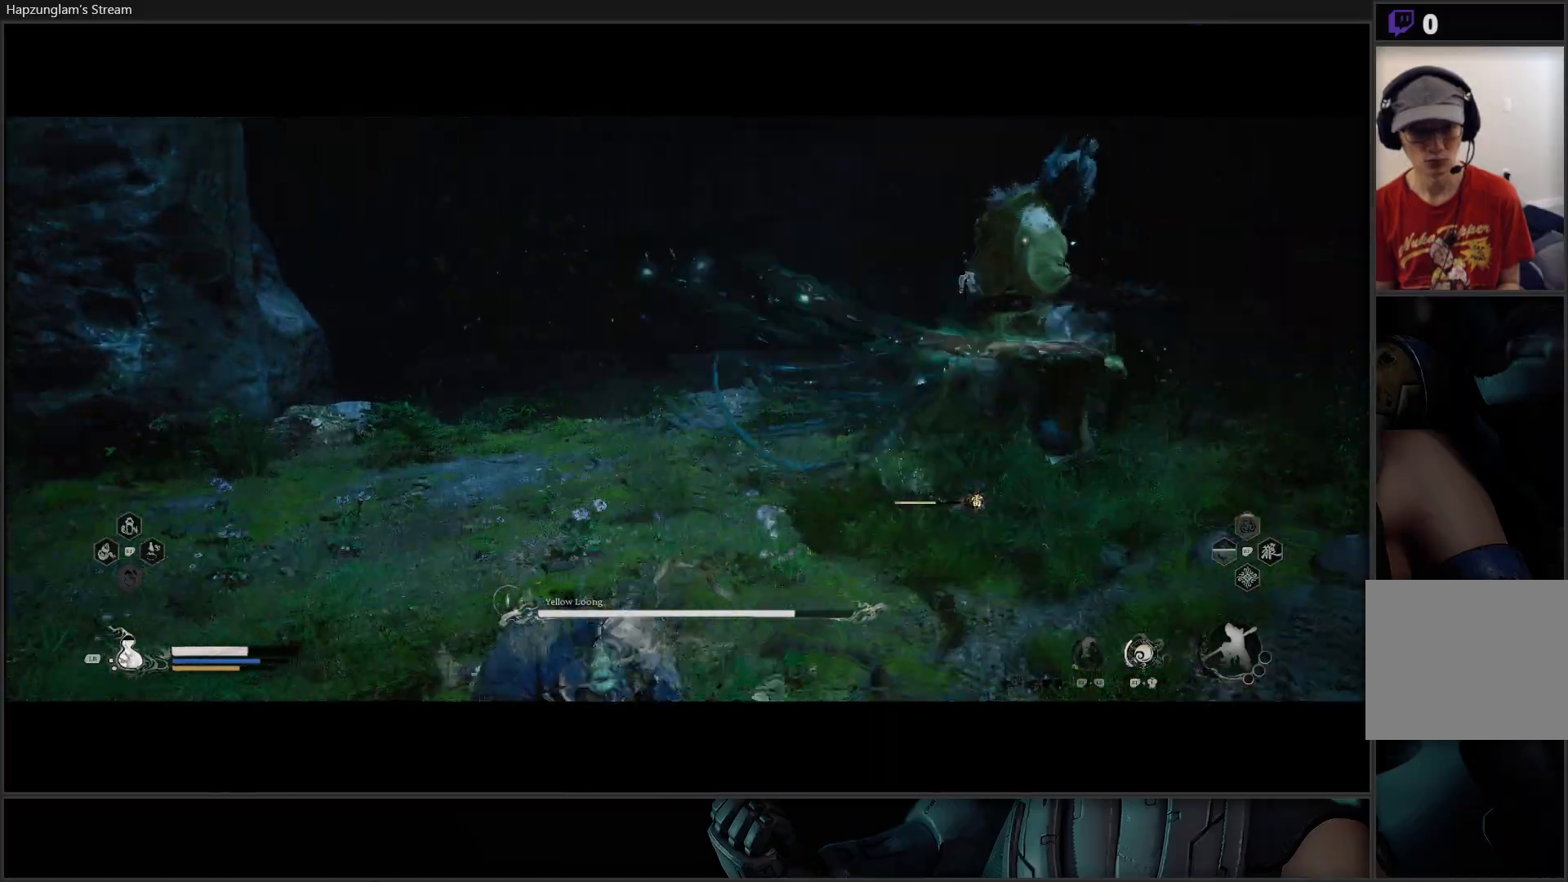
{"buttons": [], "left_stick": "left", "right_stick": "center", "events": [[84, "B", "down"], [217, "B", "up"], [317, "B", "down"], [451, "B", "up"]]}
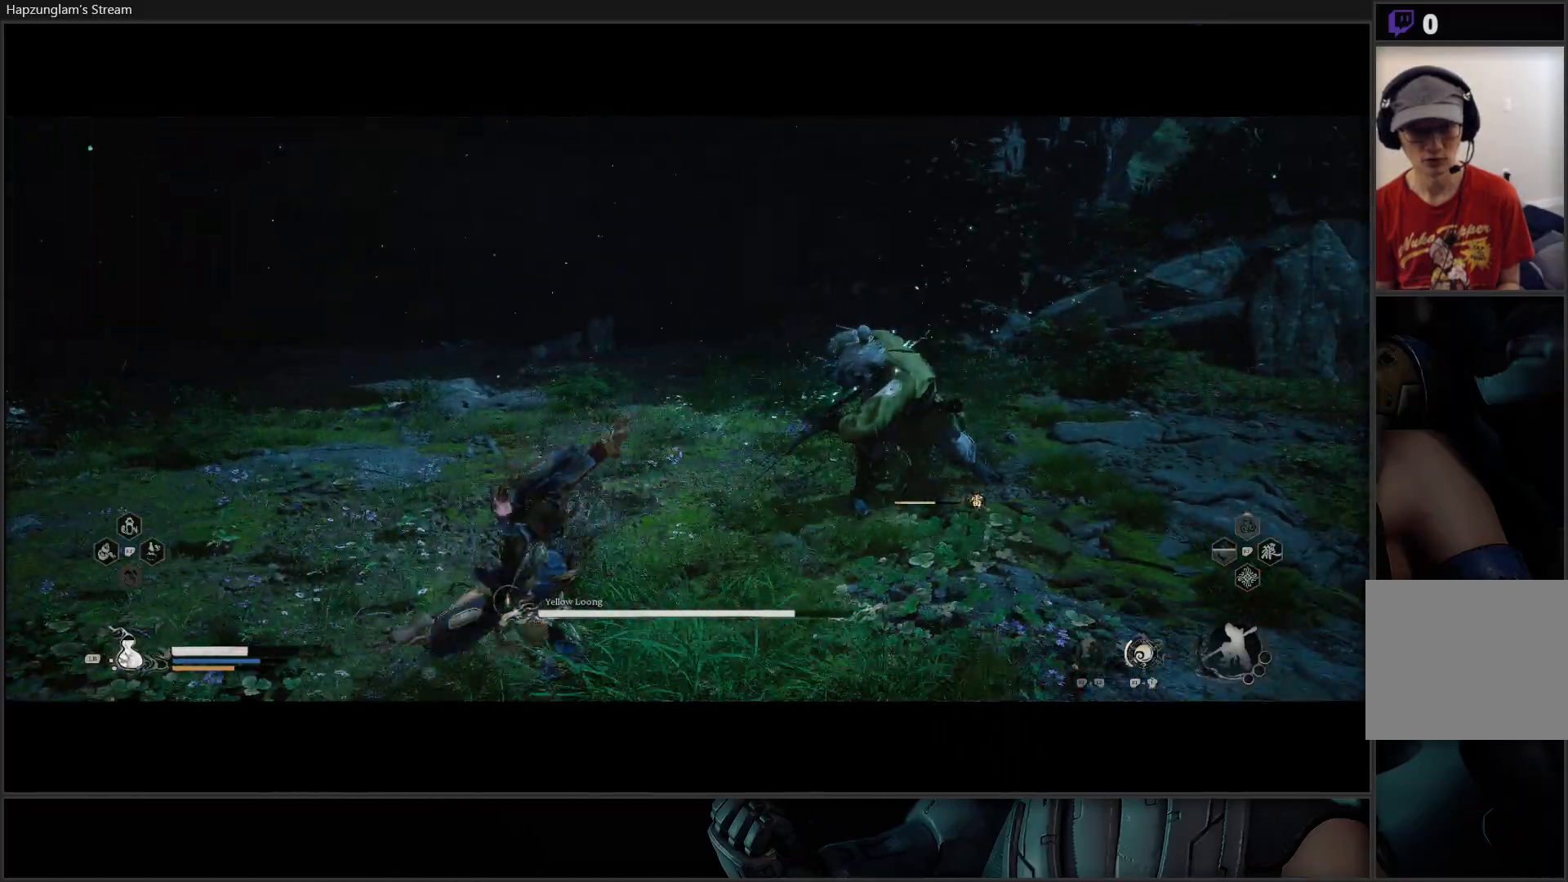
{"buttons": [], "left_stick": "left", "right_stick": "center", "events": [[167, "left_stick", "down-left"], [333, "left_stick", "left"]]}
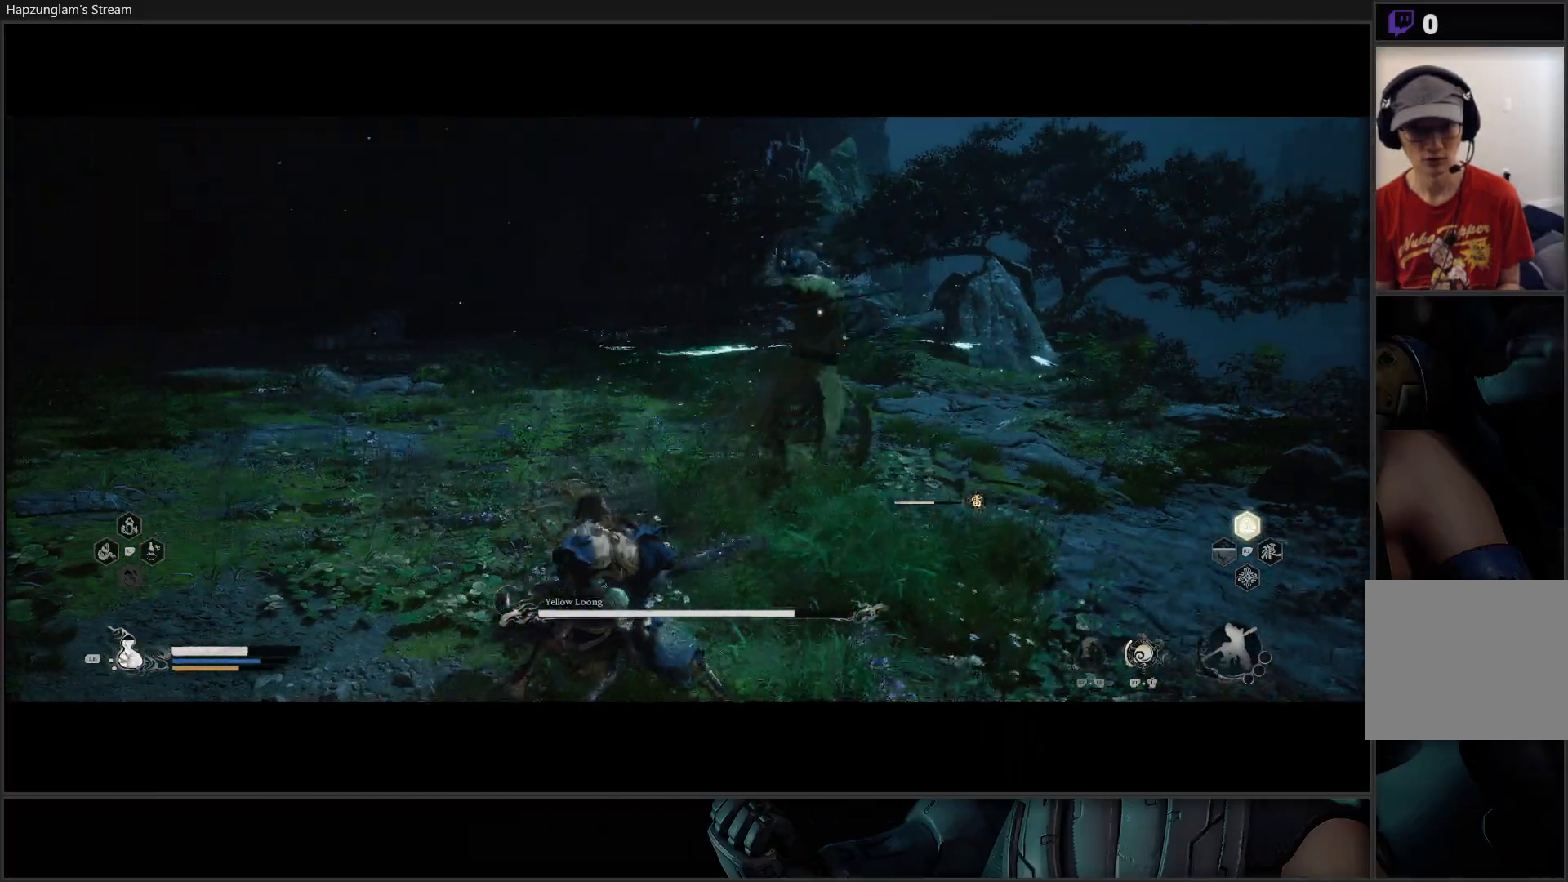
{"buttons": ["B"], "left_stick": "up-left", "right_stick": "center", "events": [[117, "left_stick", "up-left"], [267, "B", "down"], [417, "B", "up"], [451, "B", "down"]]}
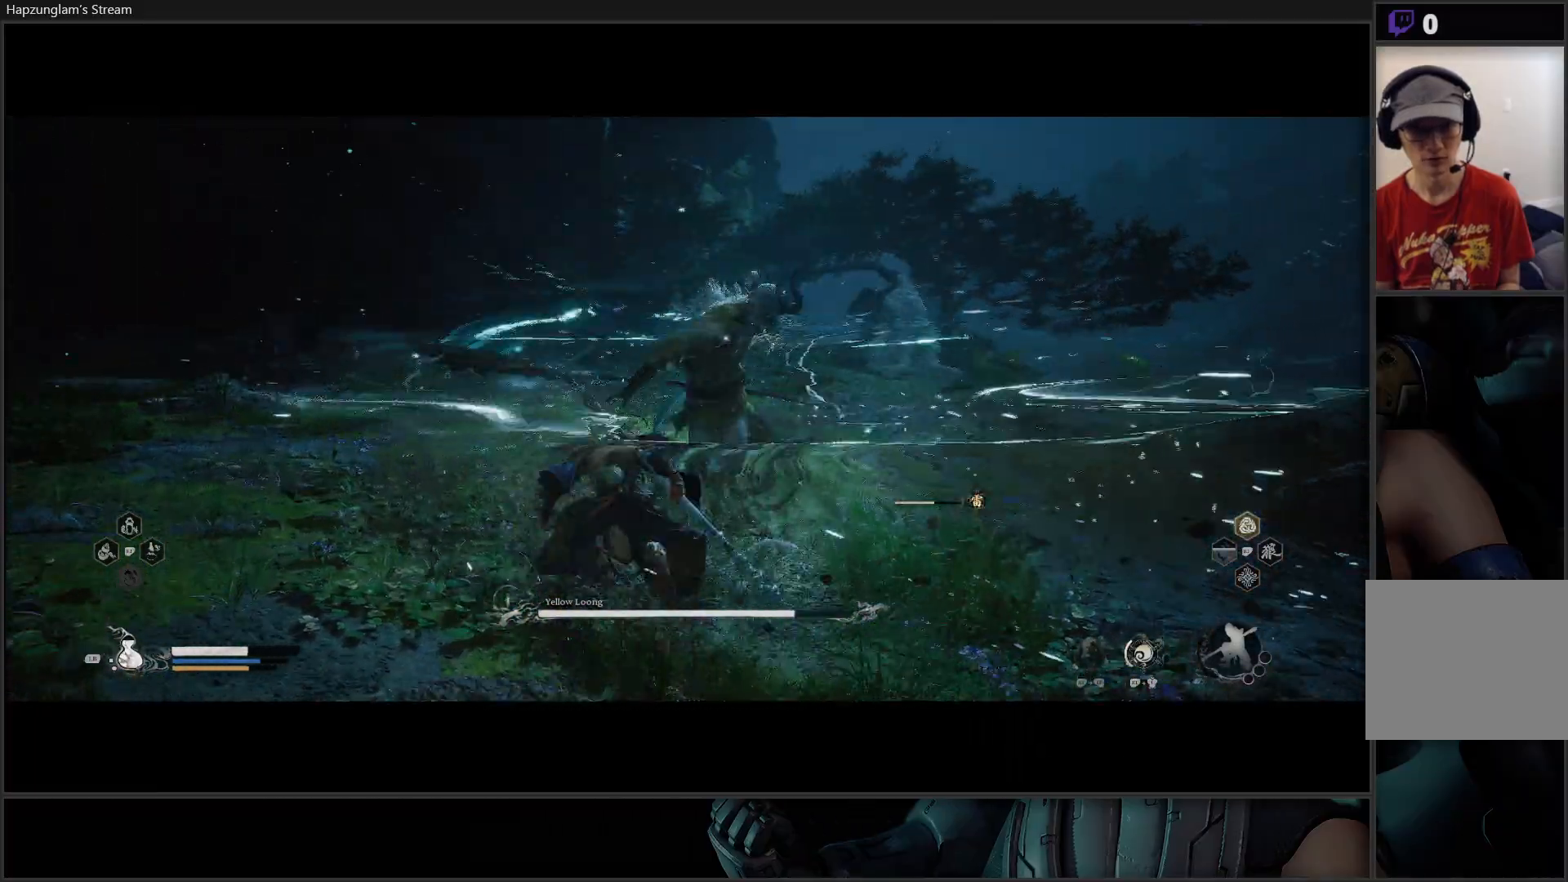
{"buttons": ["B"], "left_stick": "left", "right_stick": "center", "events": [[100, "B", "up"], [200, "left_stick", "left"], [384, "B", "down"]]}
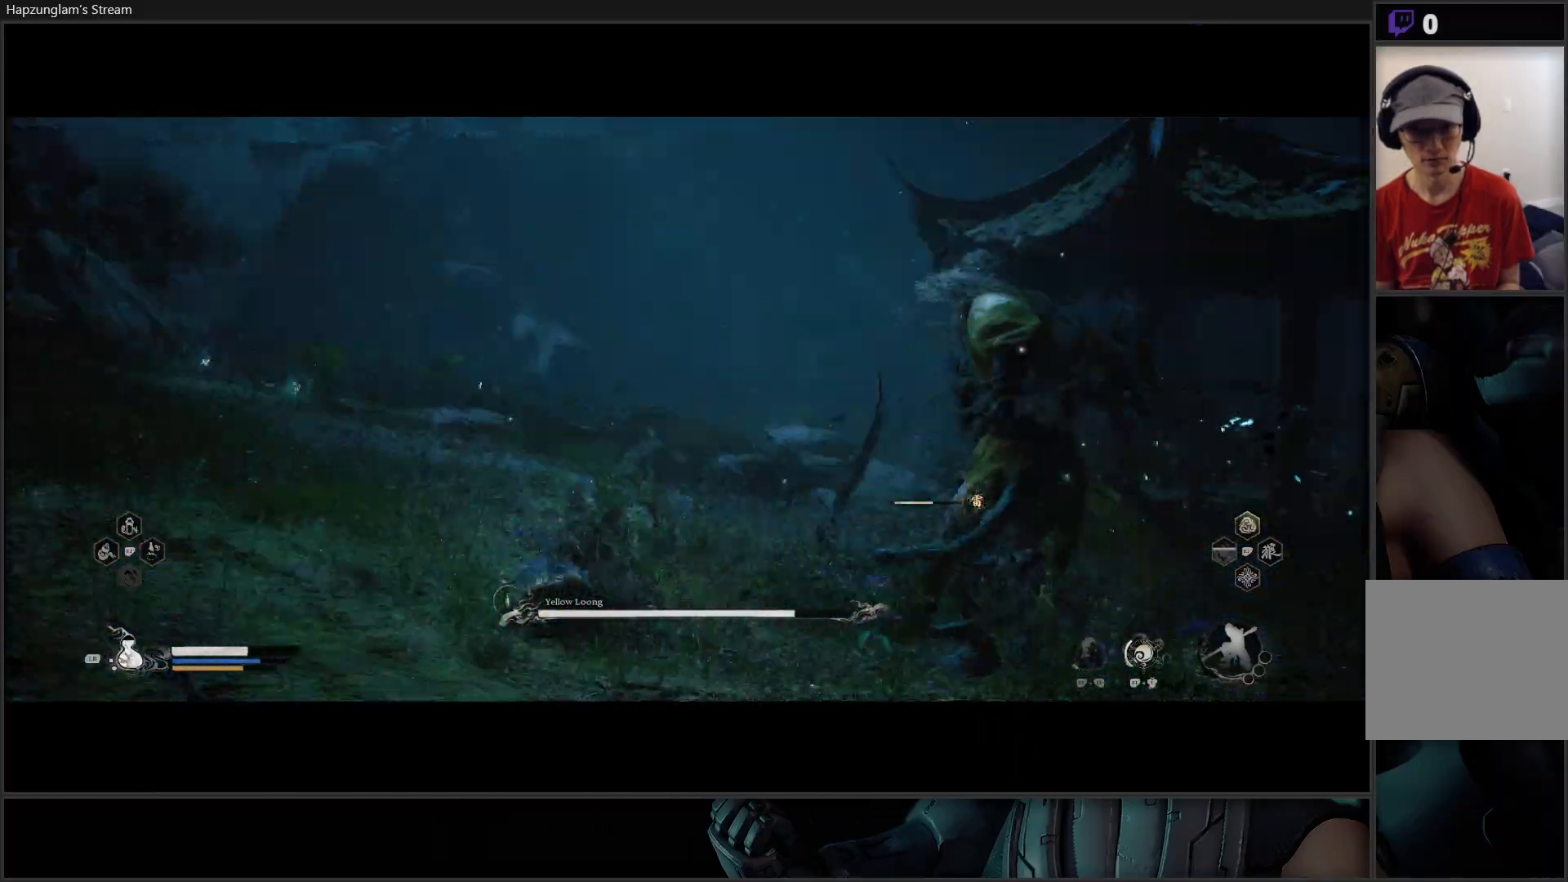
{"buttons": [], "left_stick": "up-right", "right_stick": "center", "events": [[17, "B", "up"], [50, "B", "down"], [167, "B", "up"], [184, "left_stick", "up-right"]]}
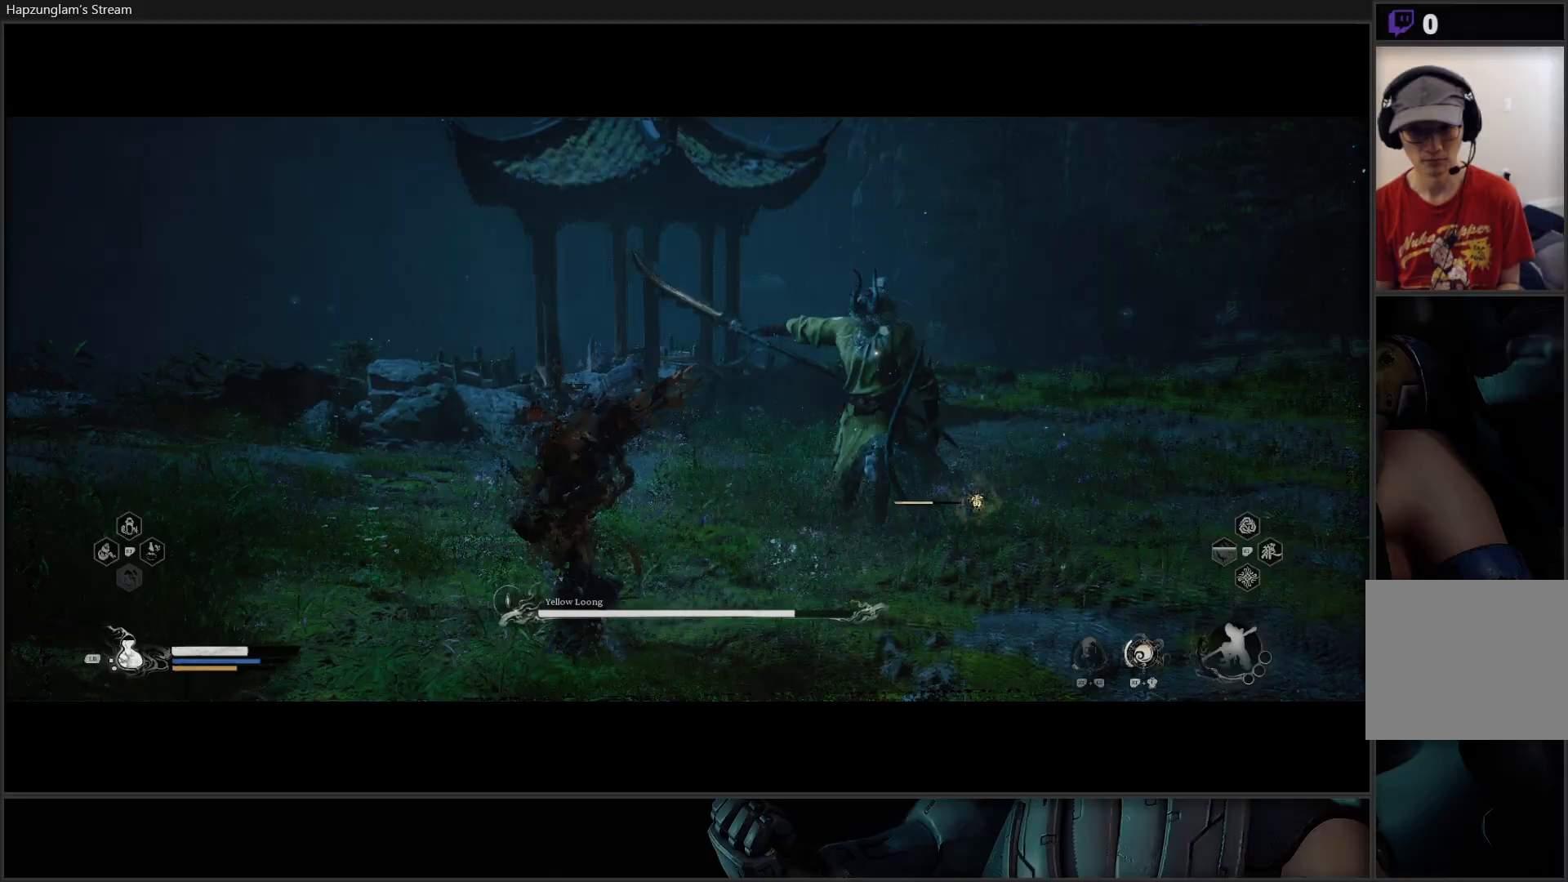
{"buttons": ["L3"], "left_stick": "up-right", "right_stick": "center", "events": [[434, "L3", "down"]]}
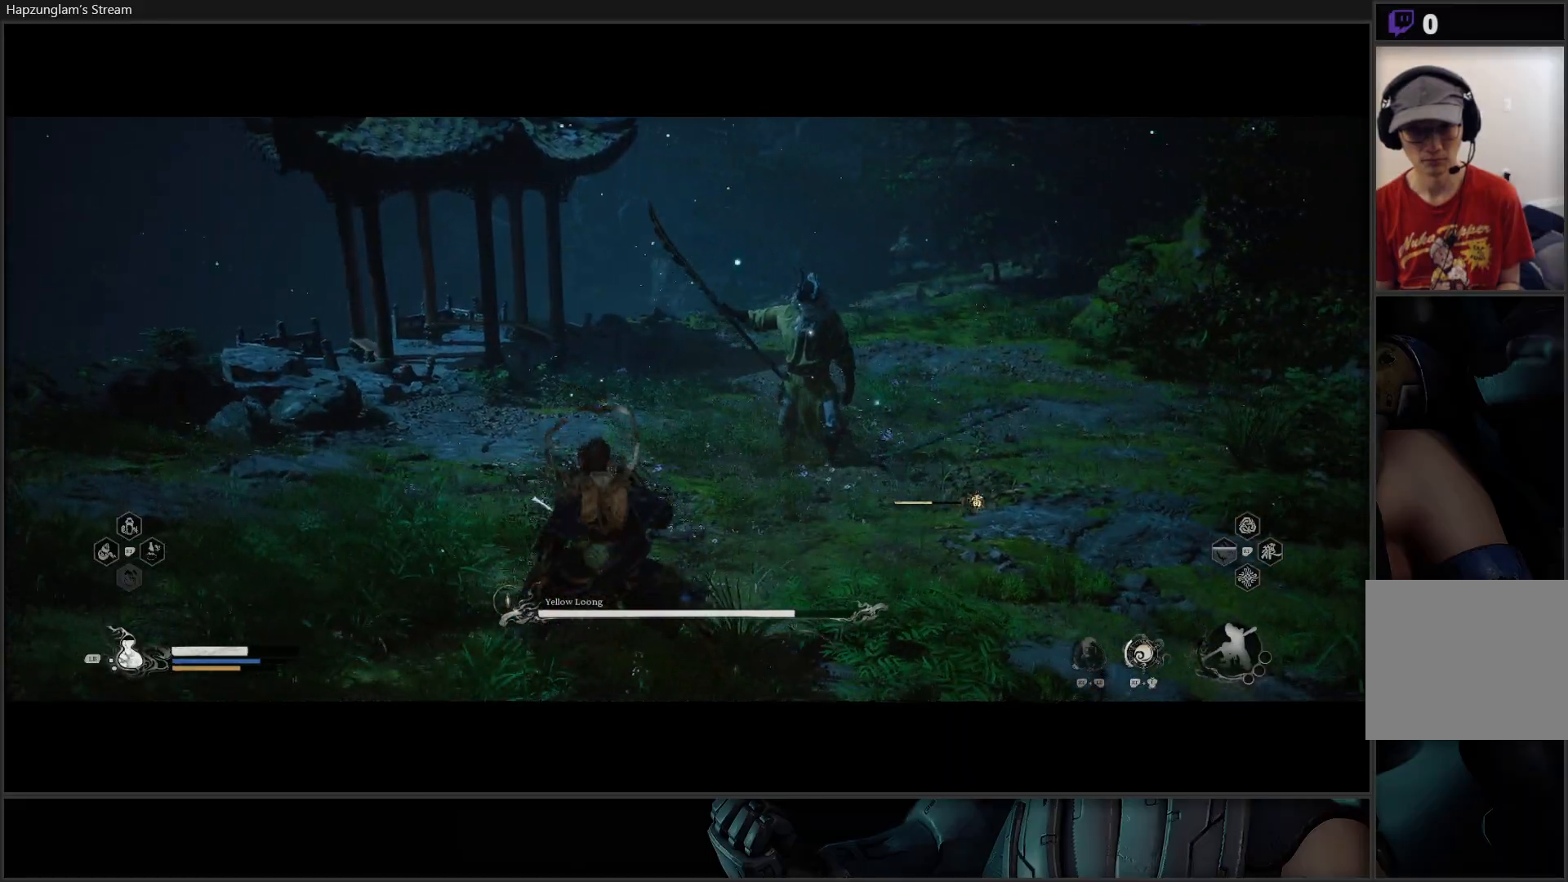
{"buttons": ["X"], "left_stick": "up", "right_stick": "center", "events": [[84, "L3", "up"], [117, "left_stick", "up"], [501, "X", "down"]]}
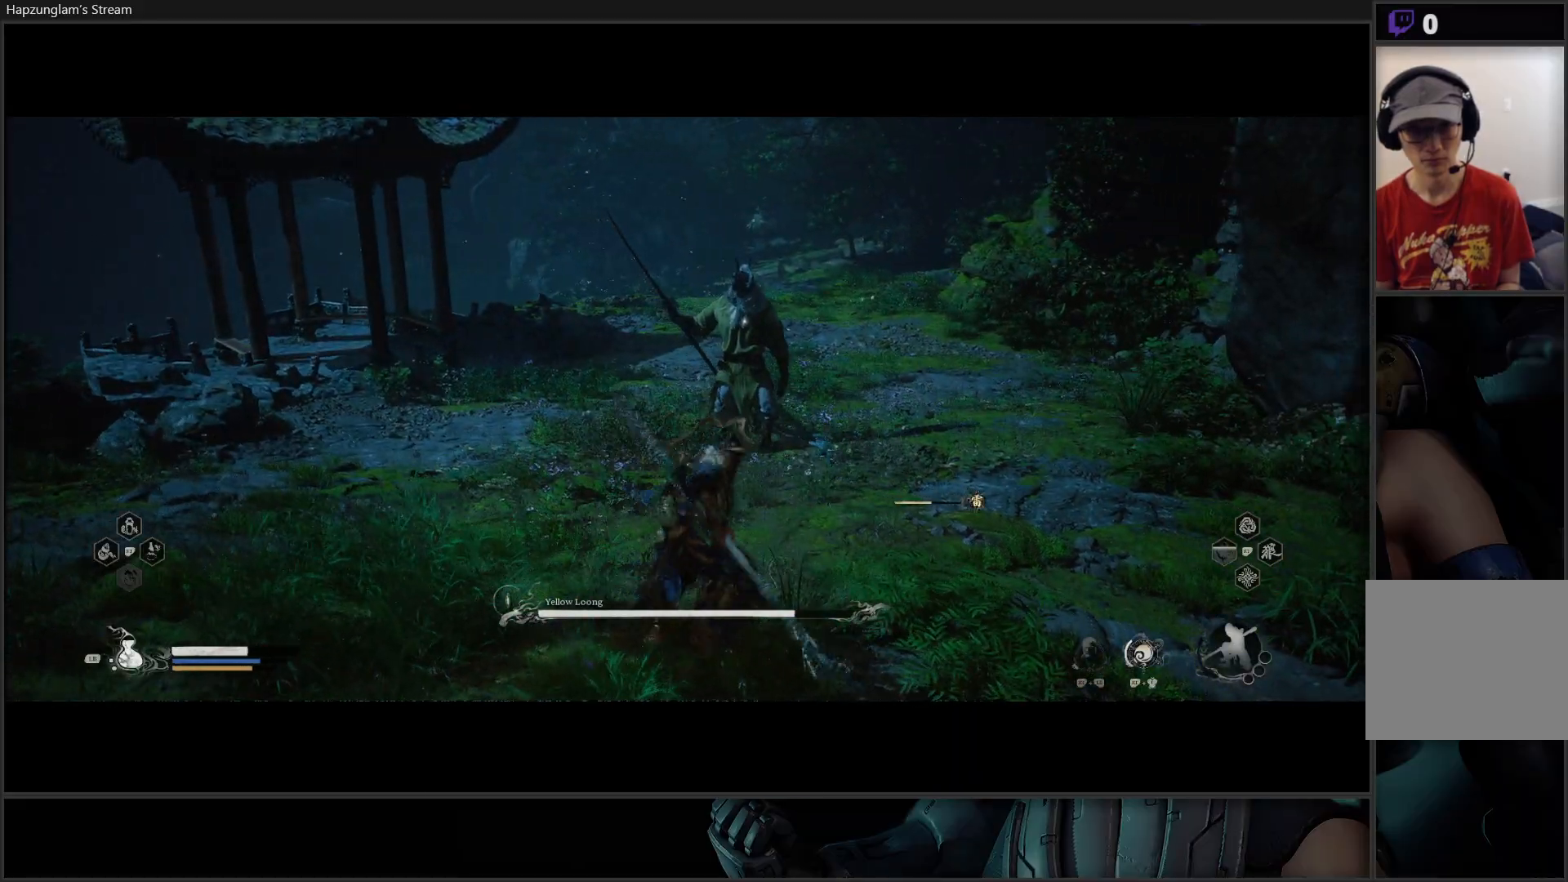
{"buttons": [], "left_stick": "up", "right_stick": "center", "events": [[100, "X", "up"], [183, "X", "down"], [300, "X", "up"]]}
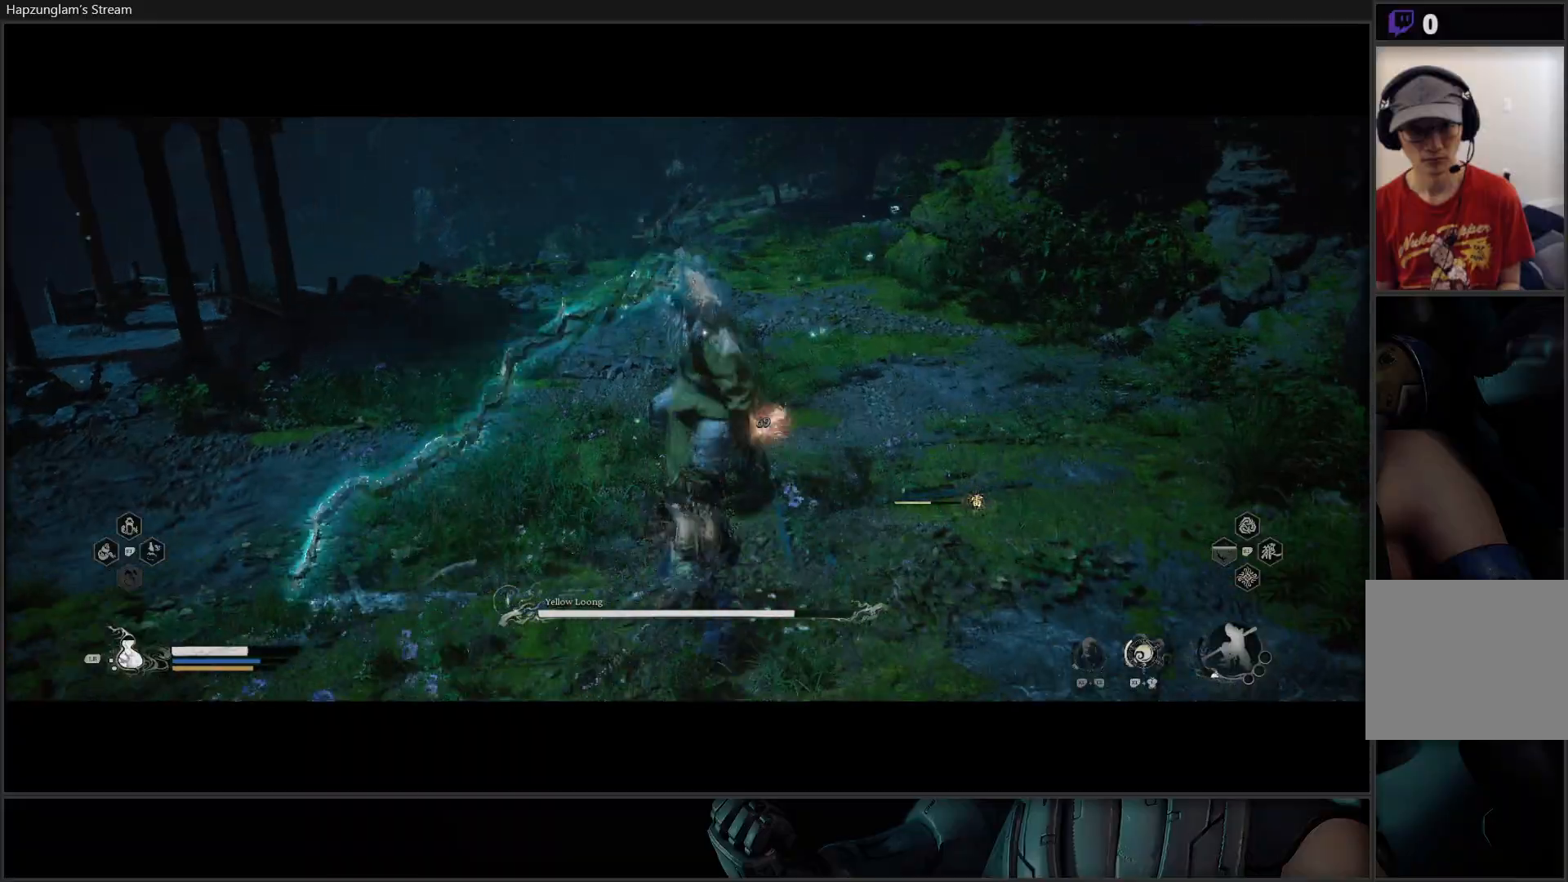
{"buttons": ["Y", "R2"], "left_stick": "center", "right_stick": "center", "events": [[301, "R2", "down"], [384, "Y", "down"], [384, "left_stick", "center"]]}
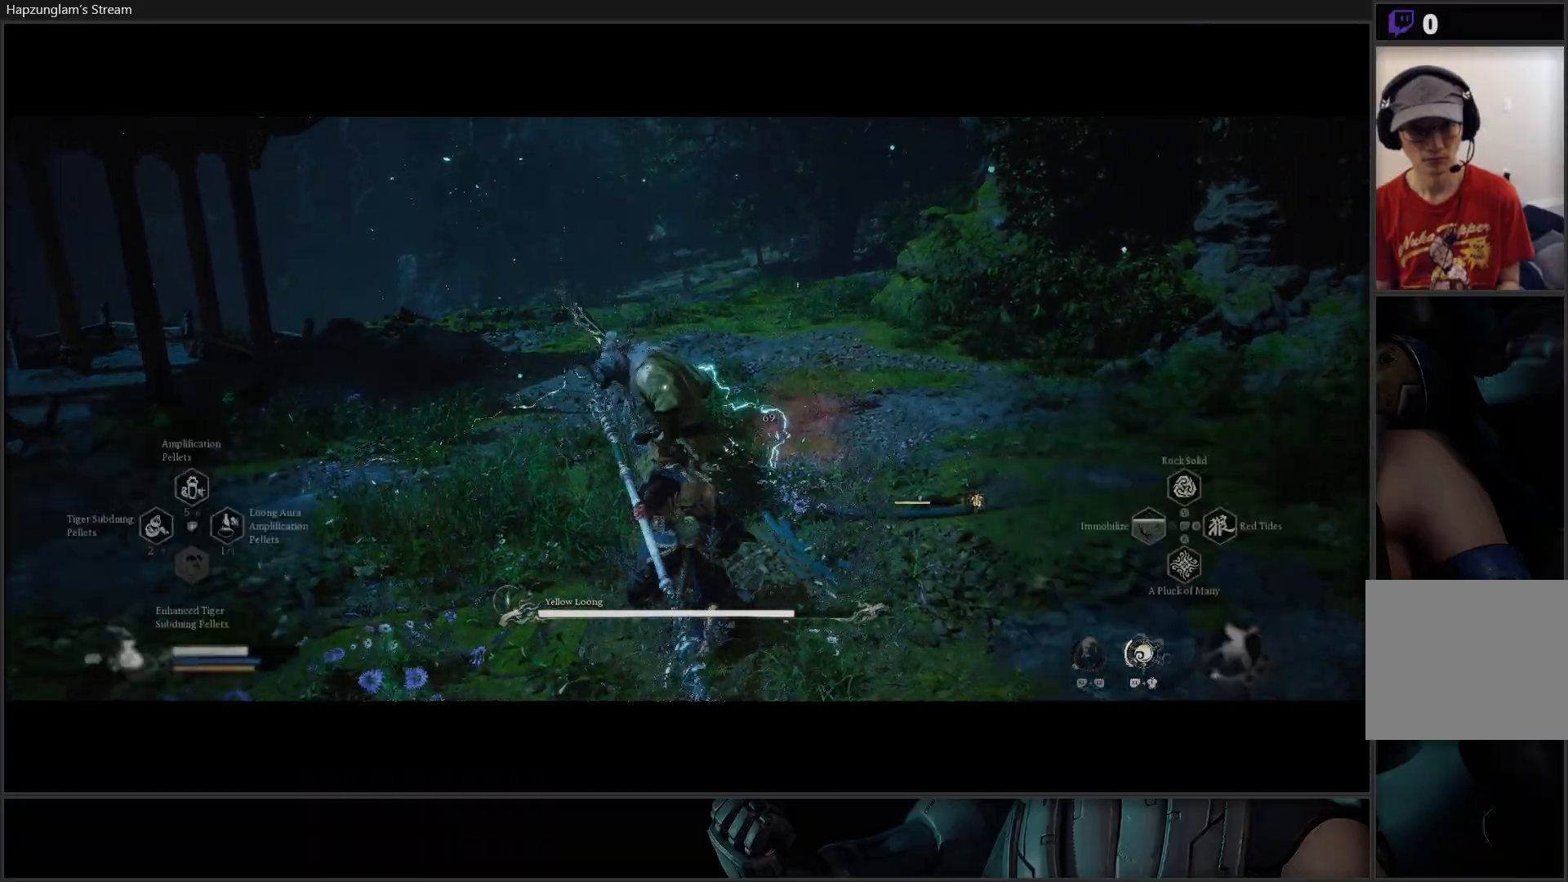
{"buttons": ["R2"], "left_stick": "center", "right_stick": "center", "events": [[33, "Y", "up"]]}
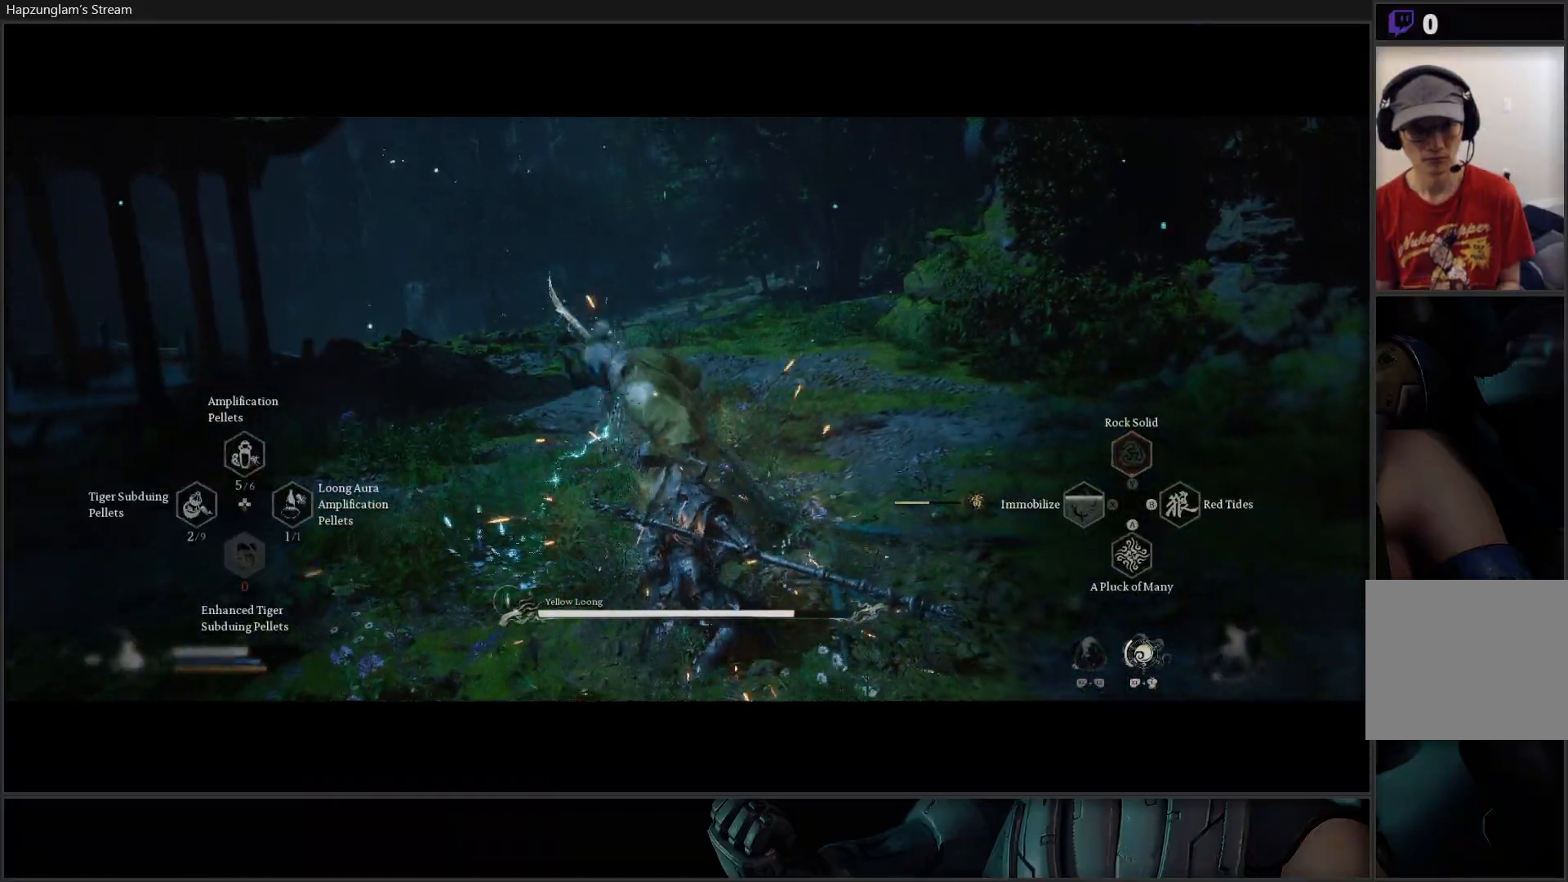
{"buttons": ["R2"], "left_stick": "center", "right_stick": "center", "events": []}
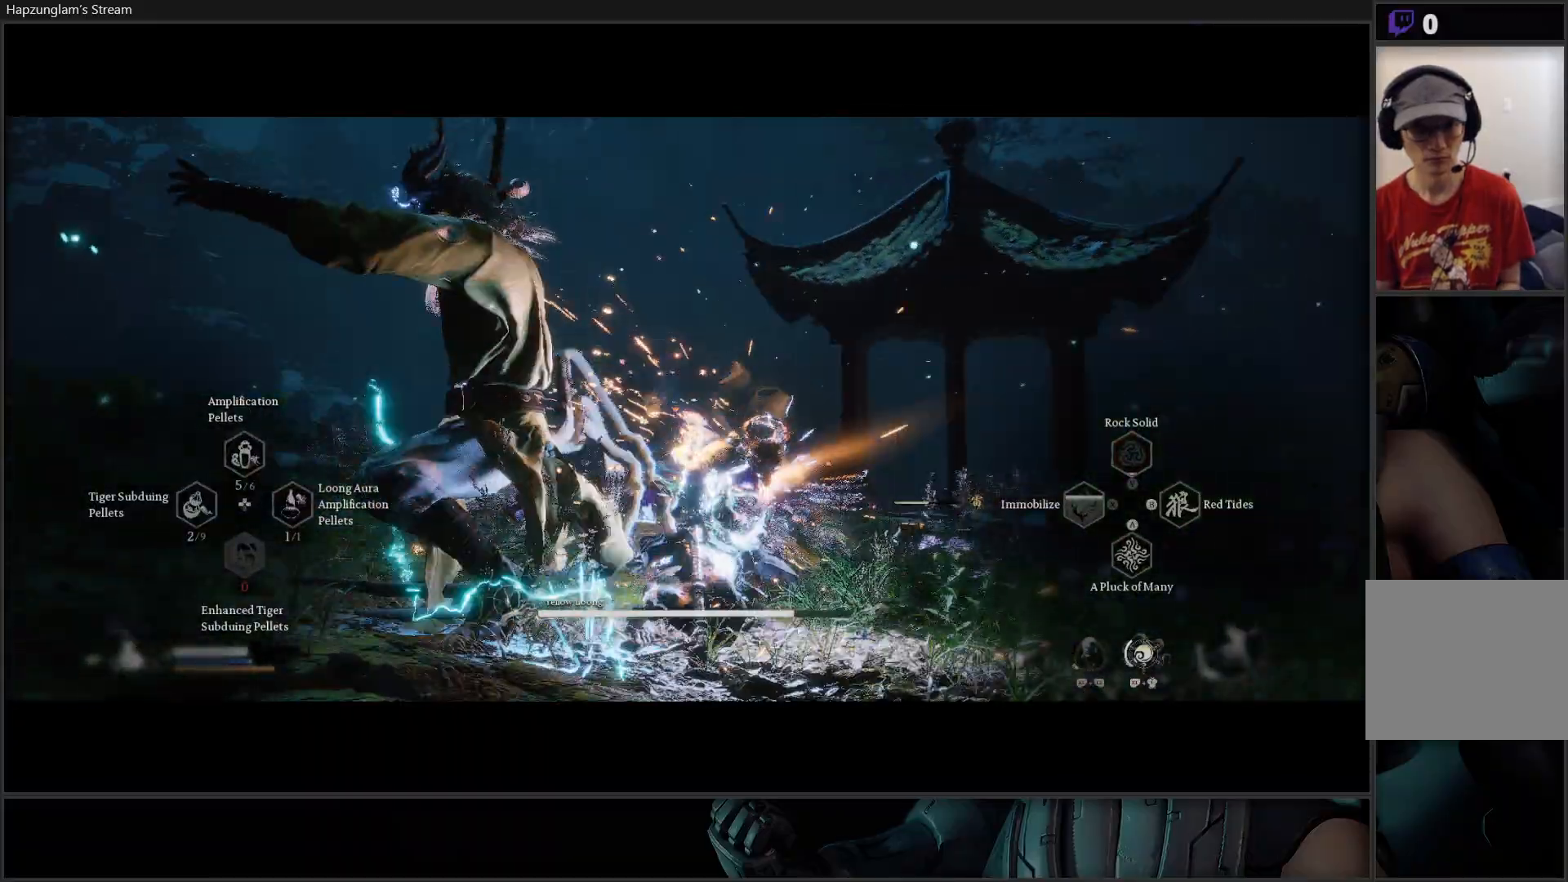
{"buttons": [], "left_stick": "center", "right_stick": "center", "events": [[83, "R2", "up"], [233, "X", "down"], [333, "X", "up"], [400, "X", "down"], [484, "X", "up"]]}
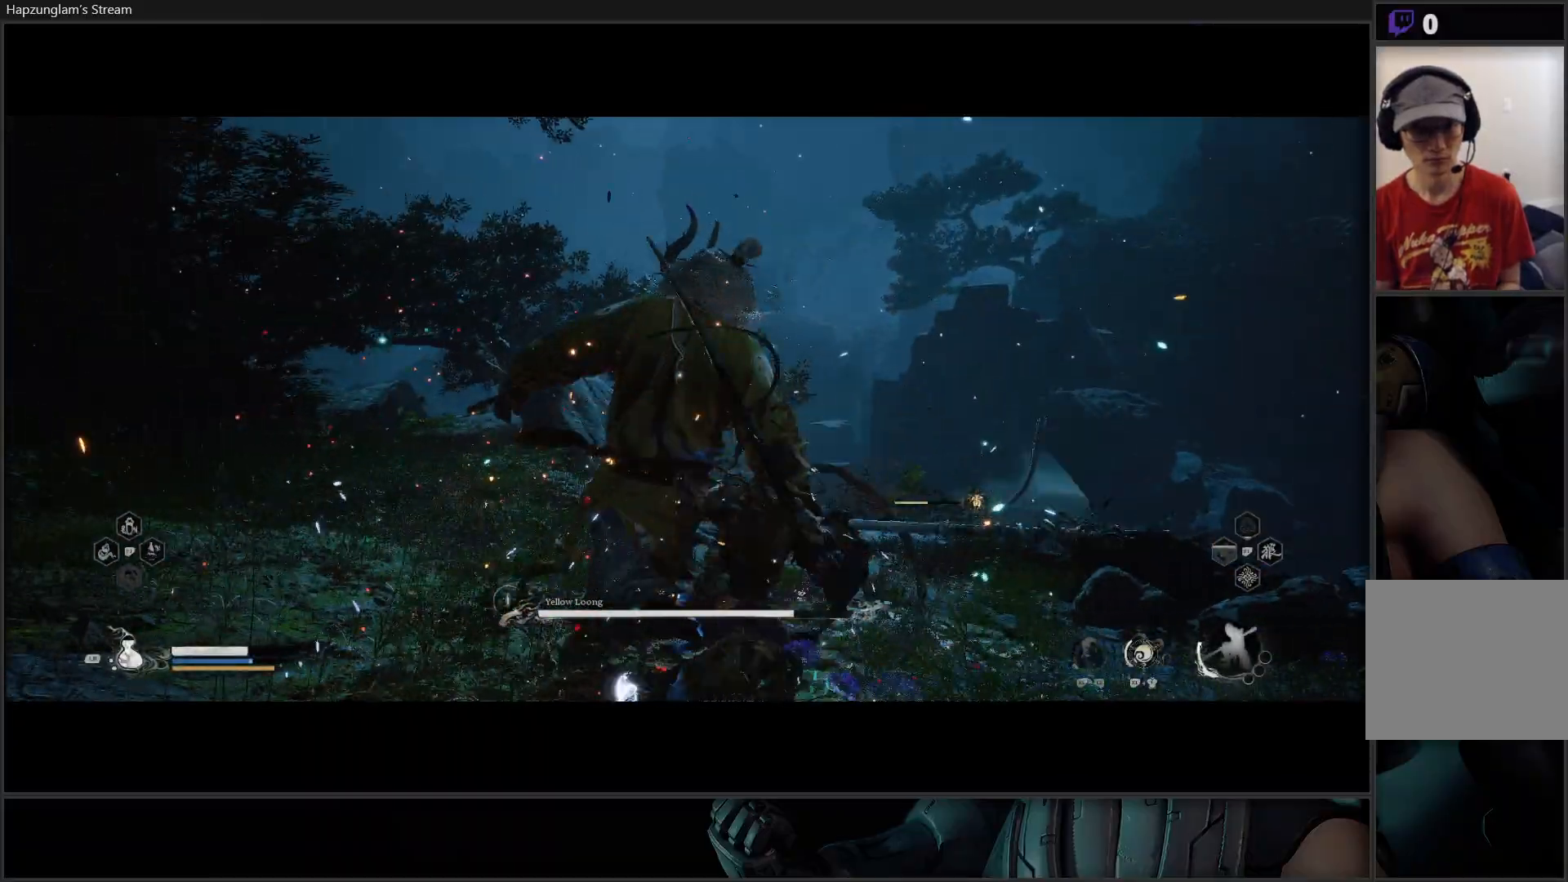
{"buttons": [], "left_stick": "left", "right_stick": "center", "events": [[34, "X", "down"], [117, "left_stick", "up-left"], [134, "X", "up"], [200, "X", "down"], [284, "X", "up"], [301, "left_stick", "up-right"], [417, "left_stick", "left"]]}
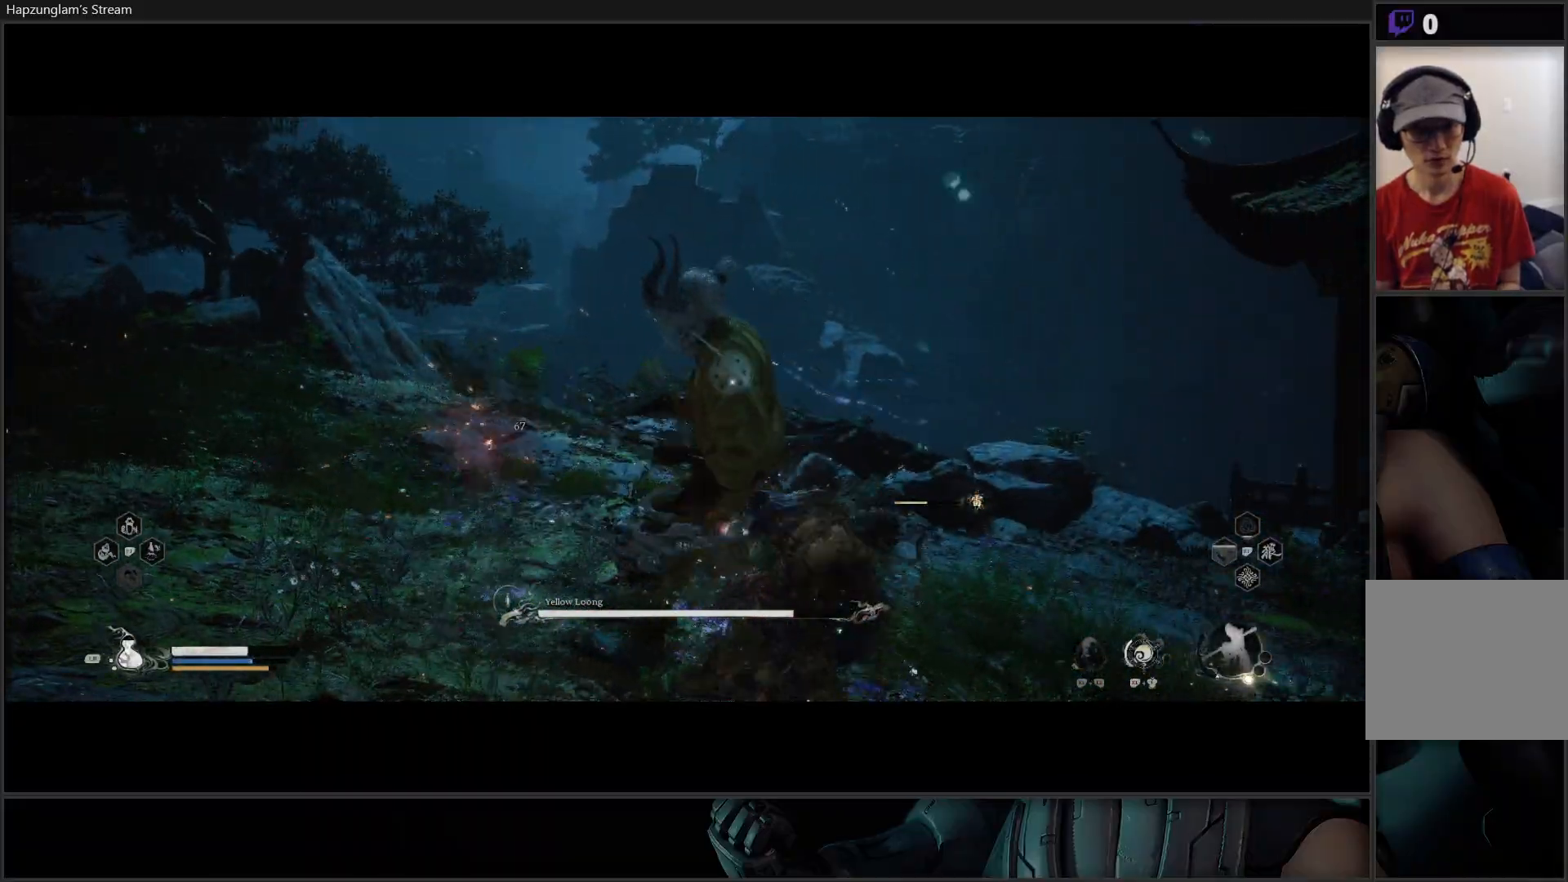
{"buttons": ["B"], "left_stick": "left", "right_stick": "center", "events": [[33, "B", "down"], [117, "B", "up"], [167, "B", "down"], [267, "B", "up"], [334, "B", "down"], [434, "B", "up"], [484, "B", "down"]]}
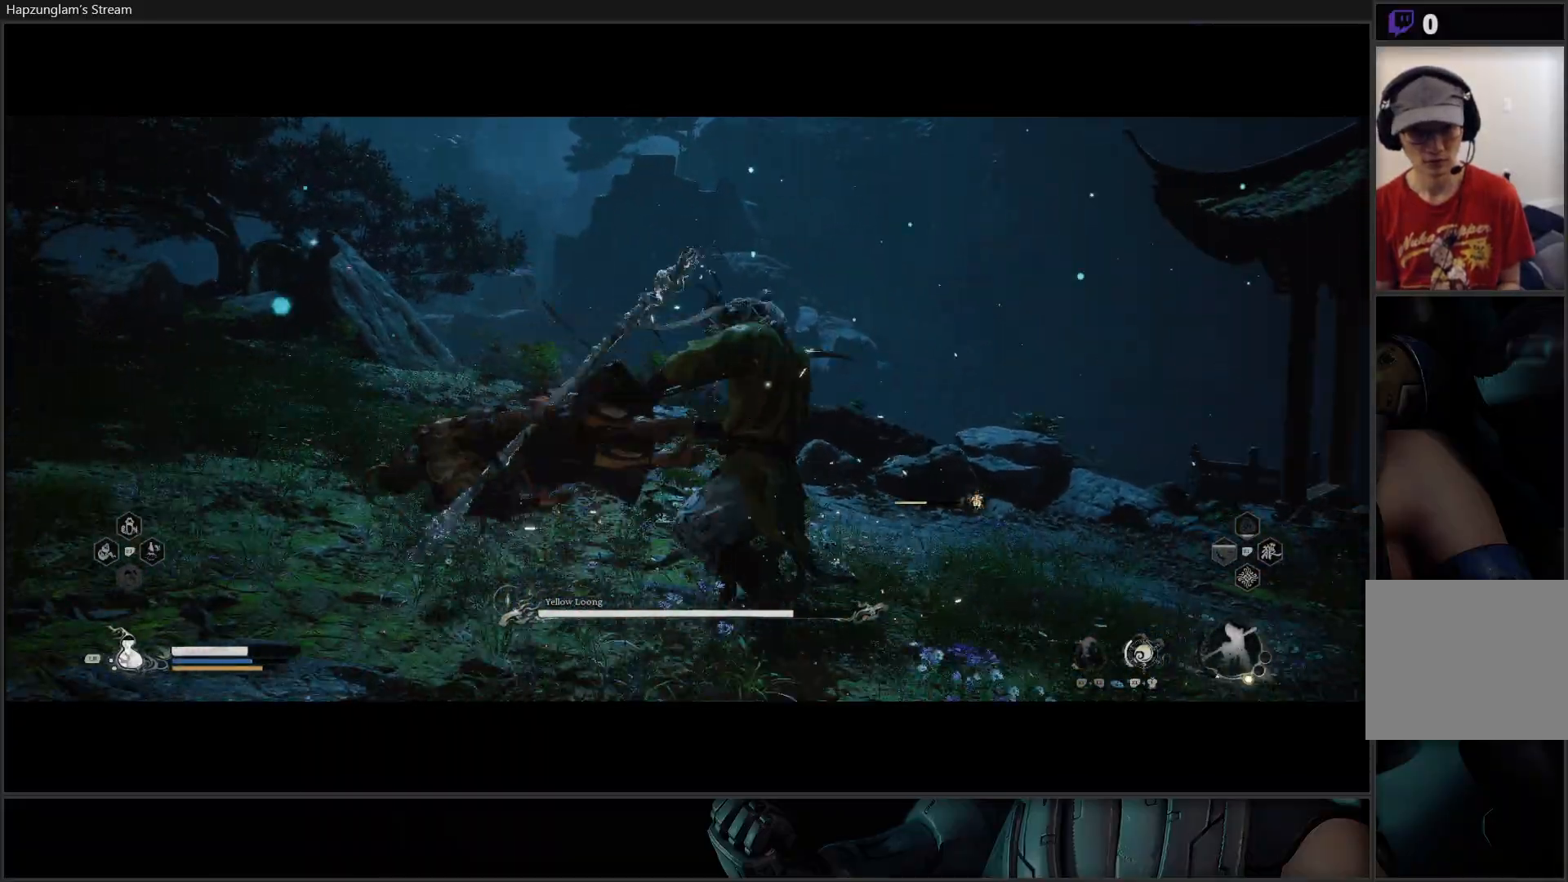
{"buttons": ["B"], "left_stick": "left", "right_stick": "center", "events": [[100, "B", "up"], [283, "B", "down"], [383, "B", "up"], [433, "B", "down"]]}